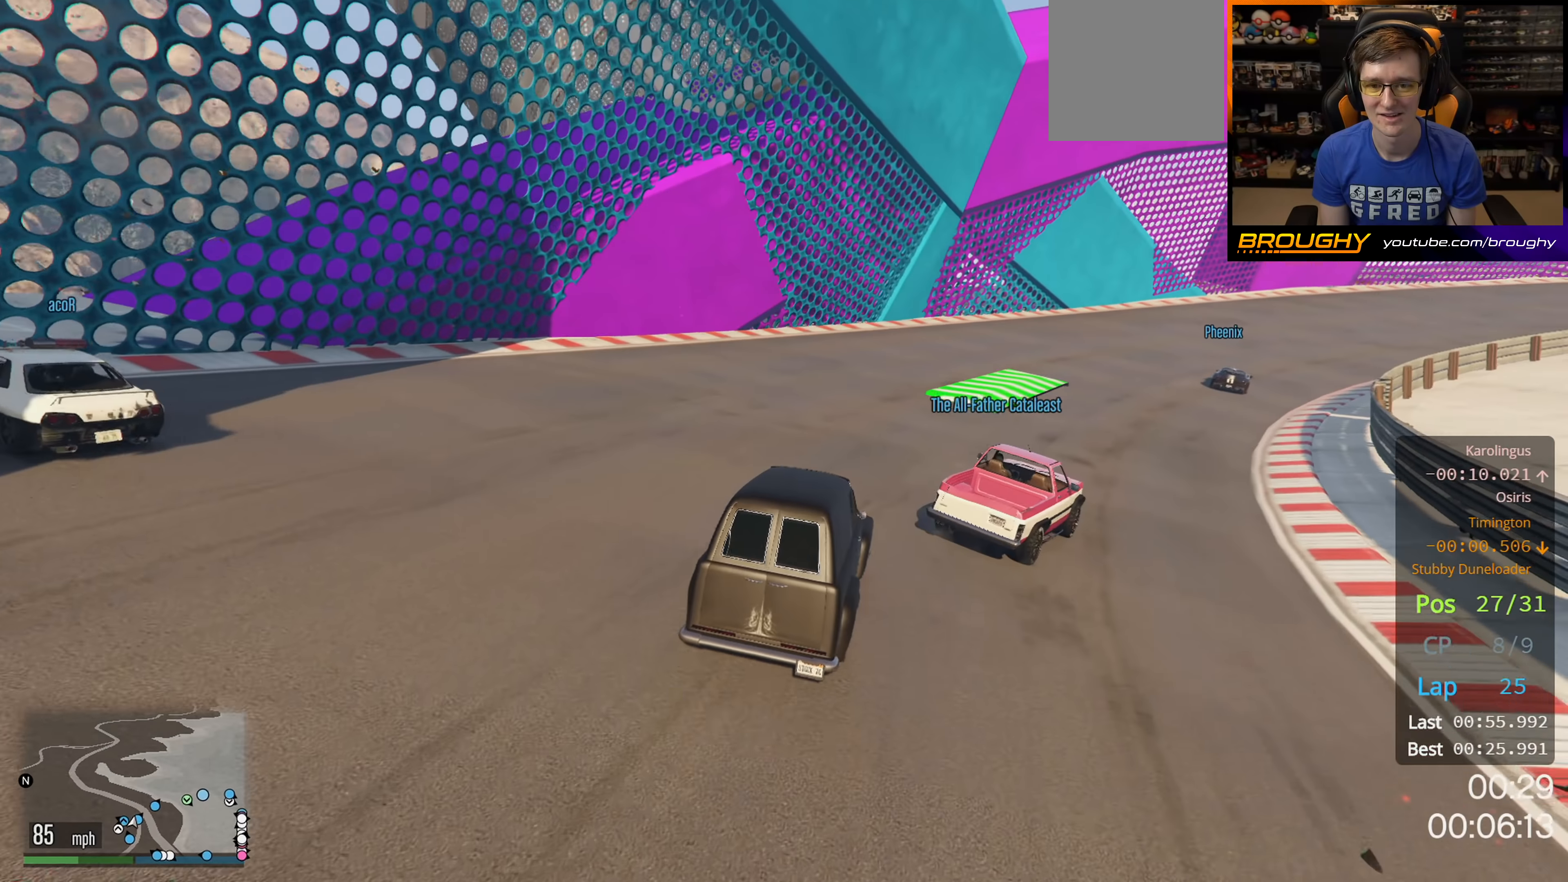
Gameplay with a controller (Xbox layout); each line is a JSON object with the inputs held at the frame after it. "events" lists button and stick changes between this image and that frame as [ms after this image, input, new state], when the widget could be followed in between.
{"buttons": ["R2"], "left_stick": "right", "right_stick": "center", "events": [[17, "R2", "down"]]}
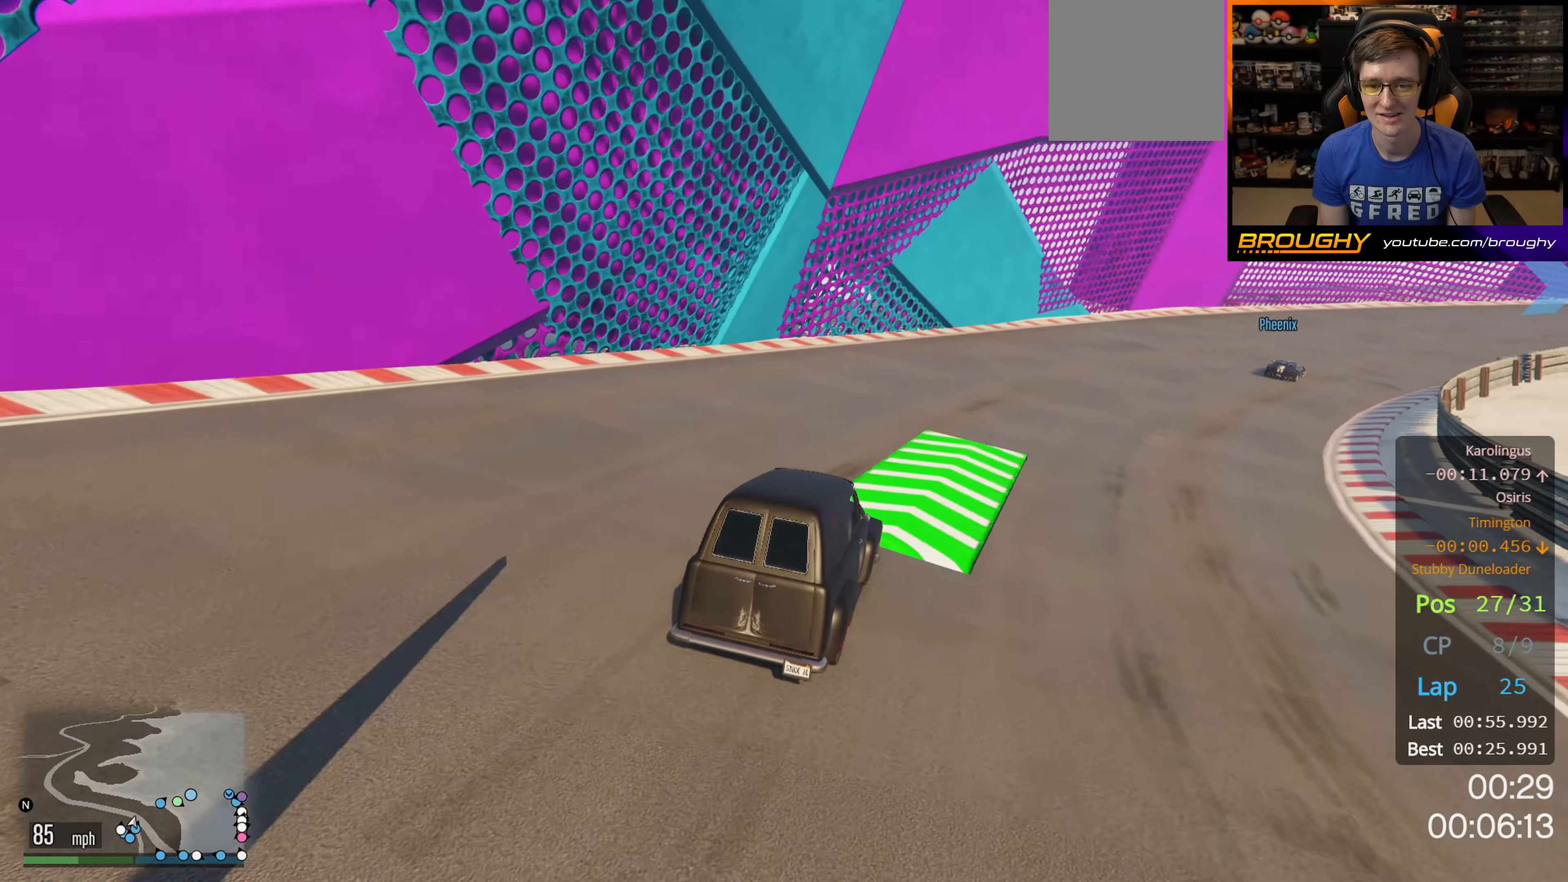
{"buttons": ["R2"], "left_stick": "right", "right_stick": "center", "events": []}
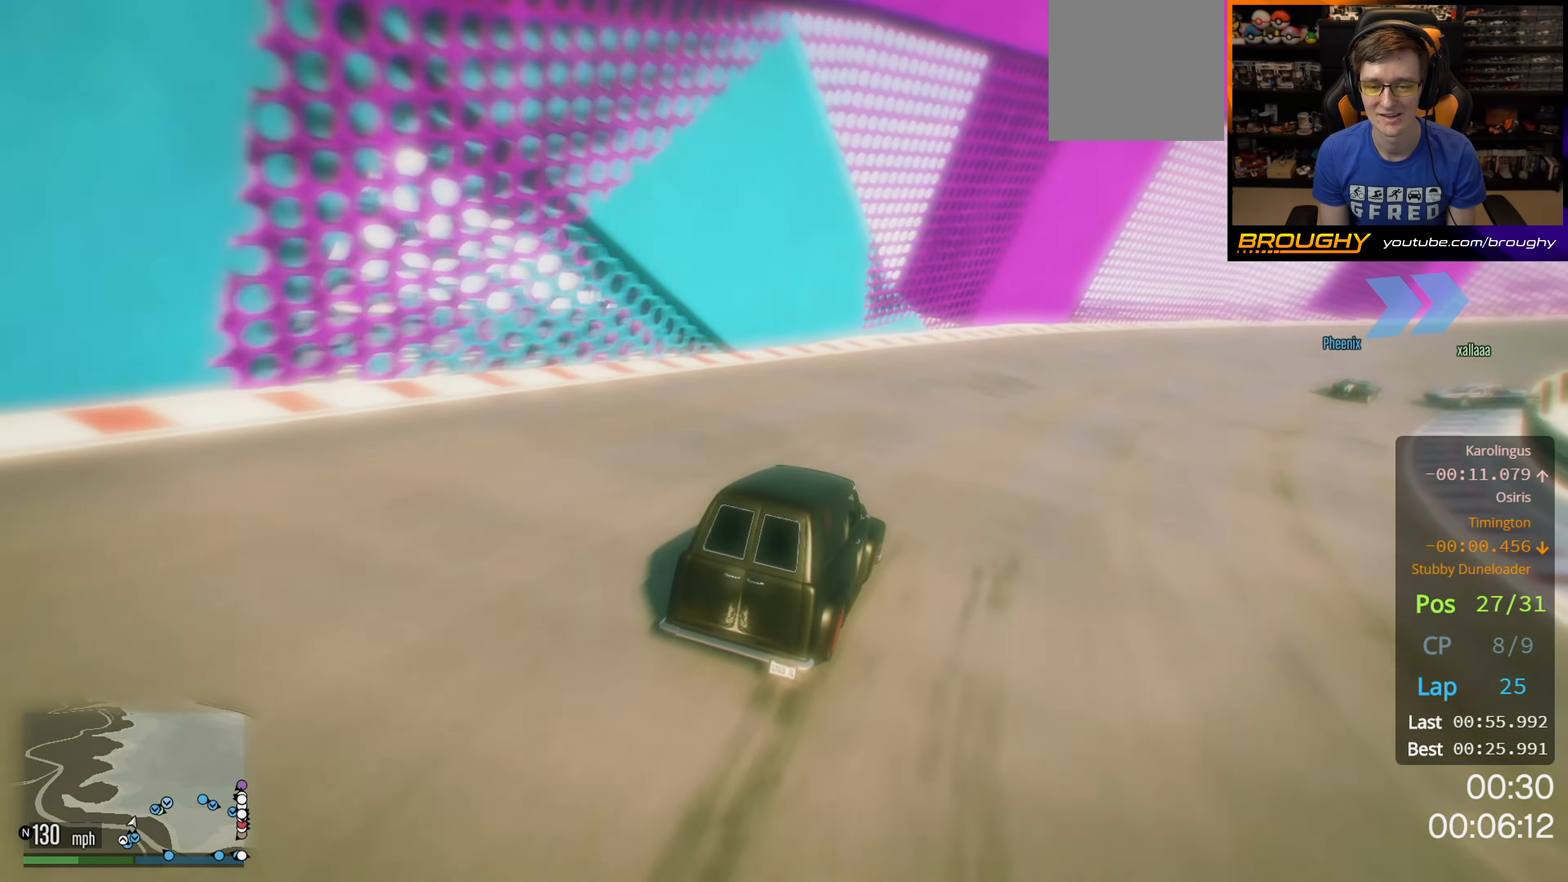
{"buttons": ["R2"], "left_stick": "right", "right_stick": "center", "events": []}
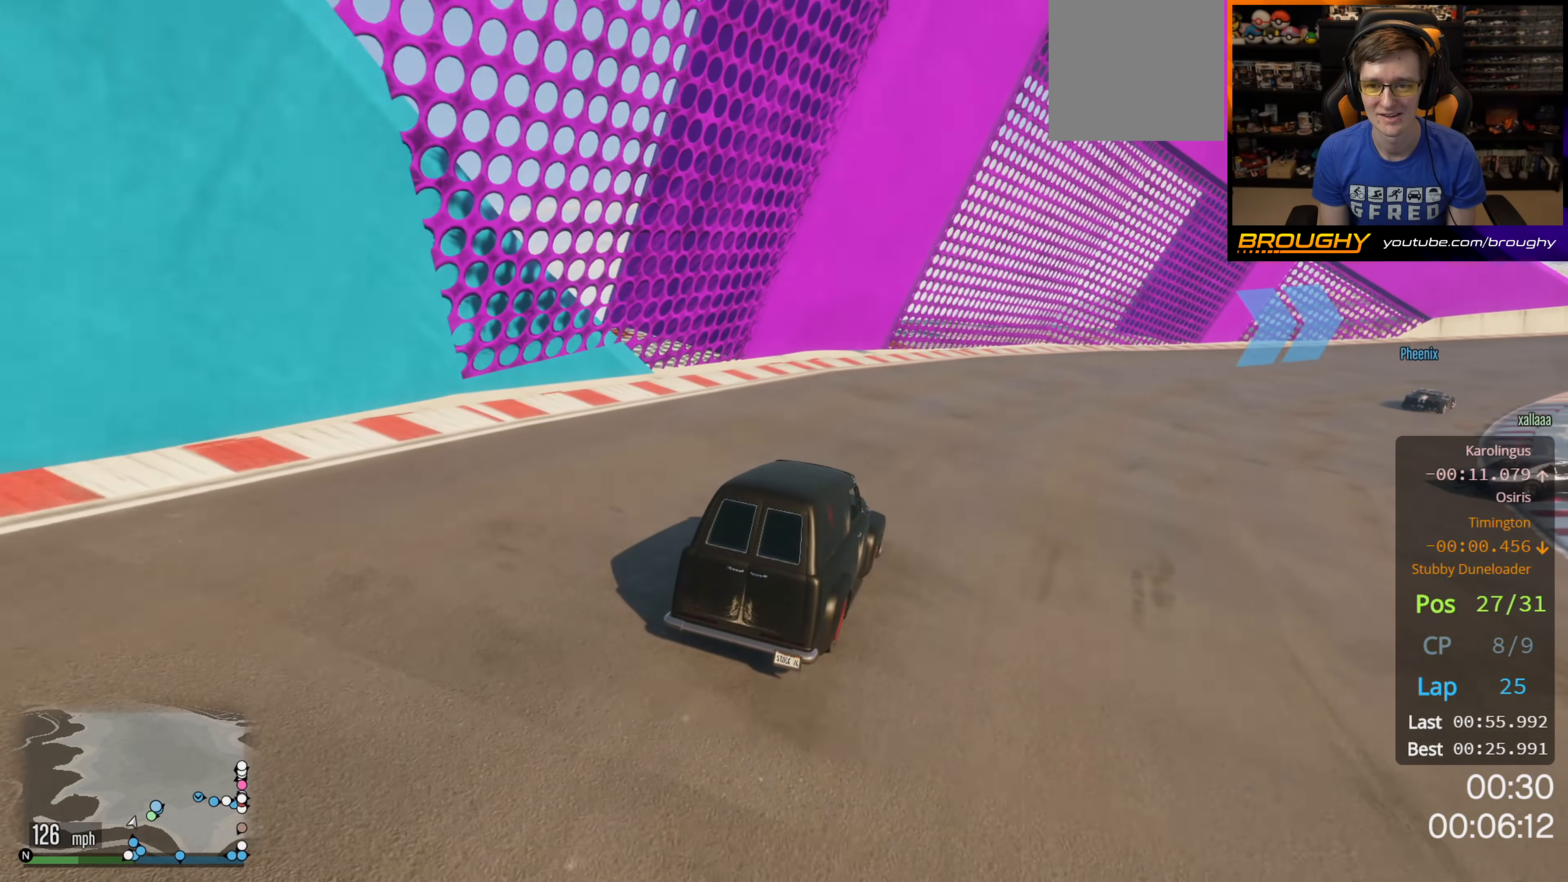
{"buttons": ["R2"], "left_stick": "right", "right_stick": "center", "events": []}
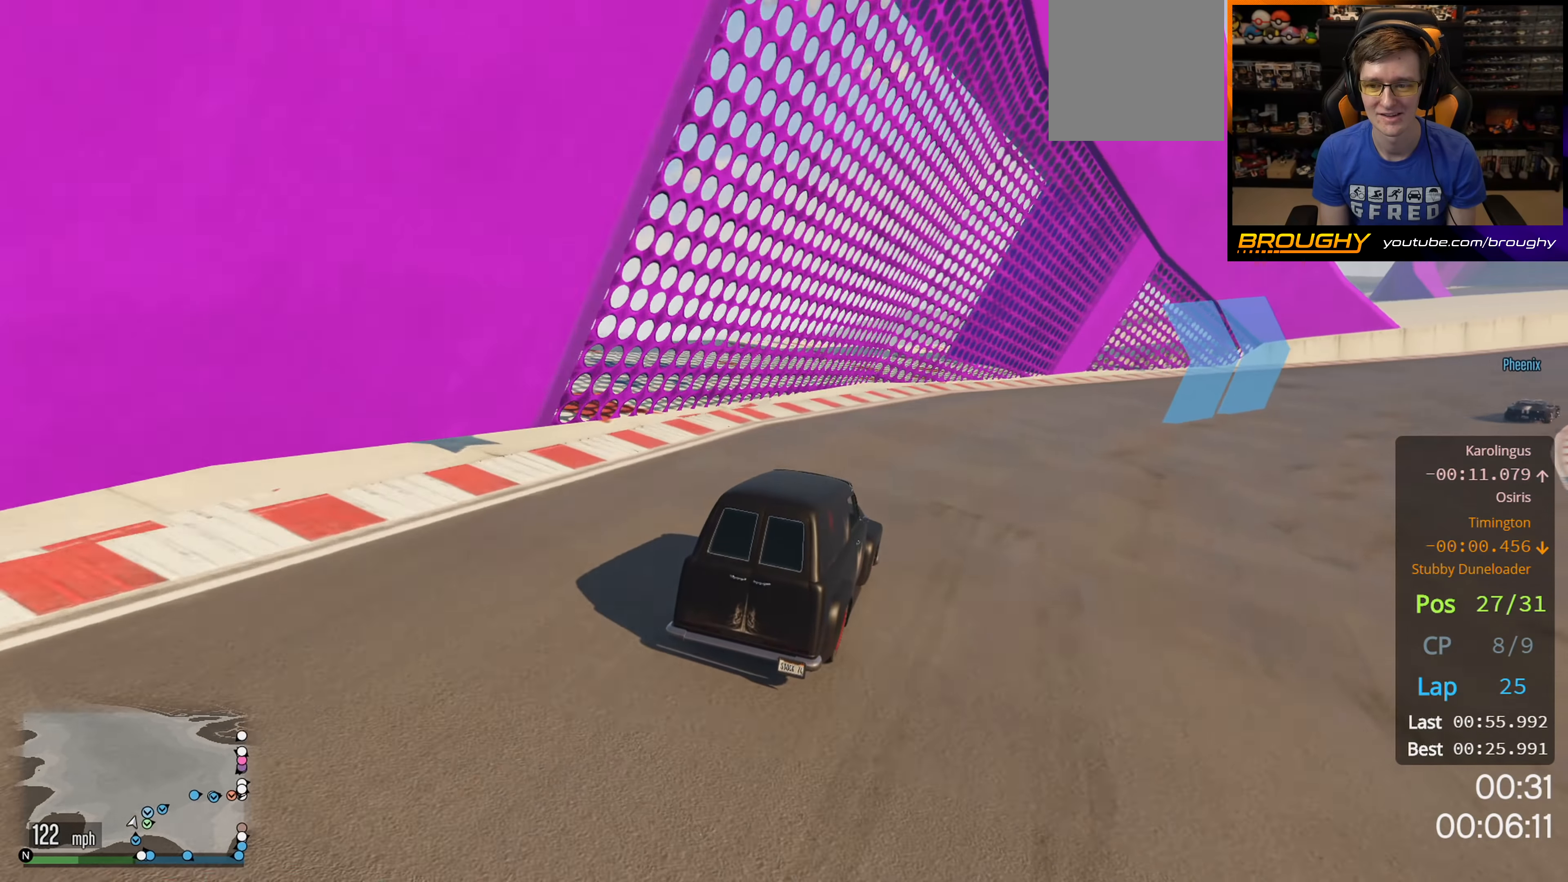
{"buttons": ["R2"], "left_stick": "right", "right_stick": "center", "events": []}
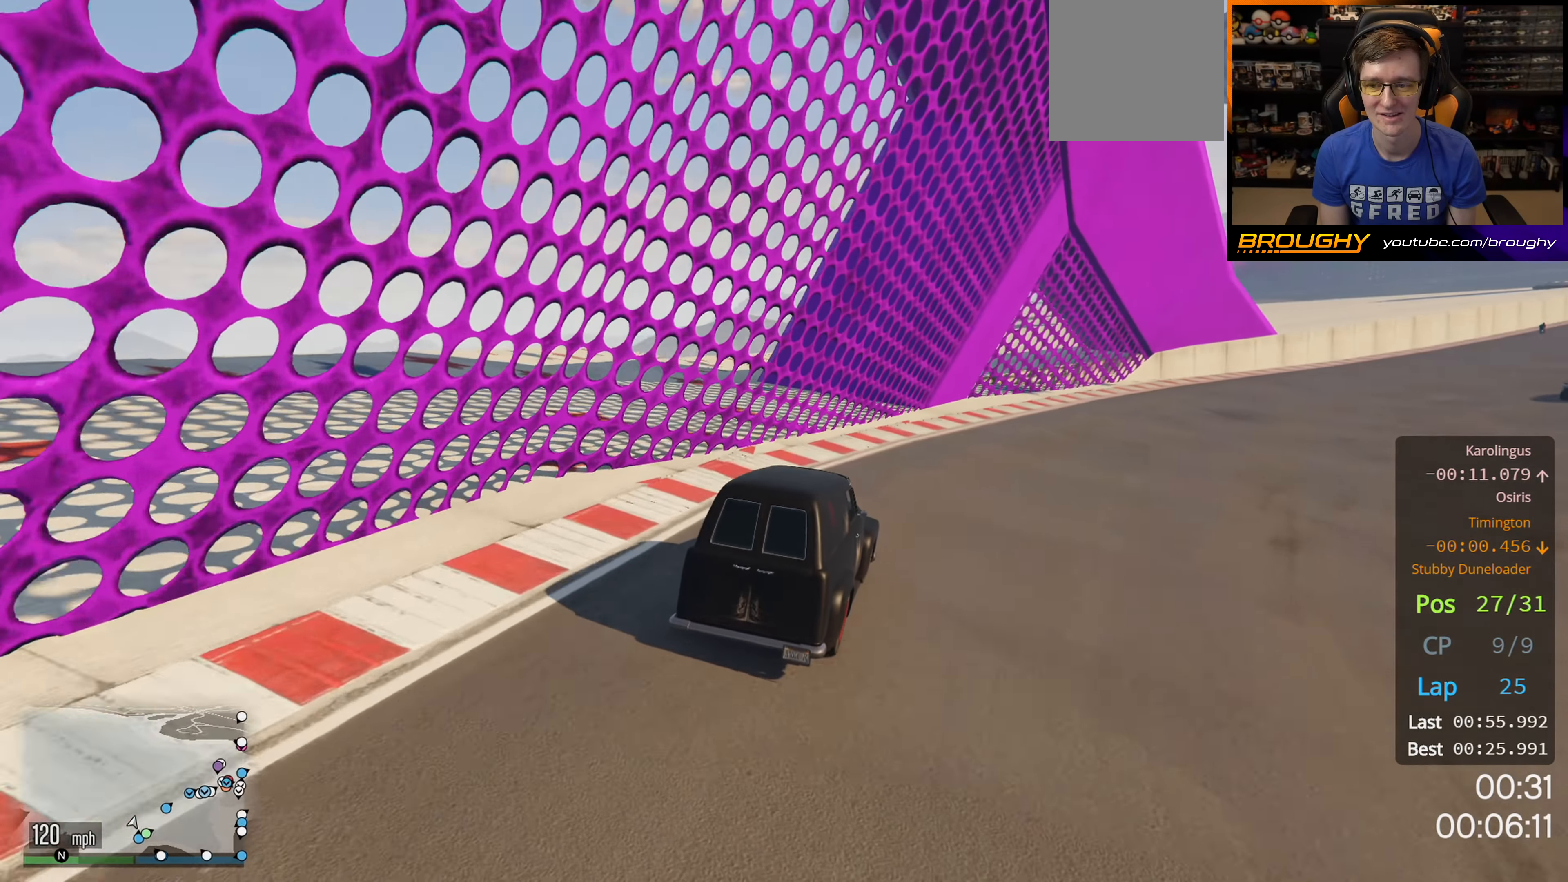
{"buttons": ["R2"], "left_stick": "right", "right_stick": "center", "events": []}
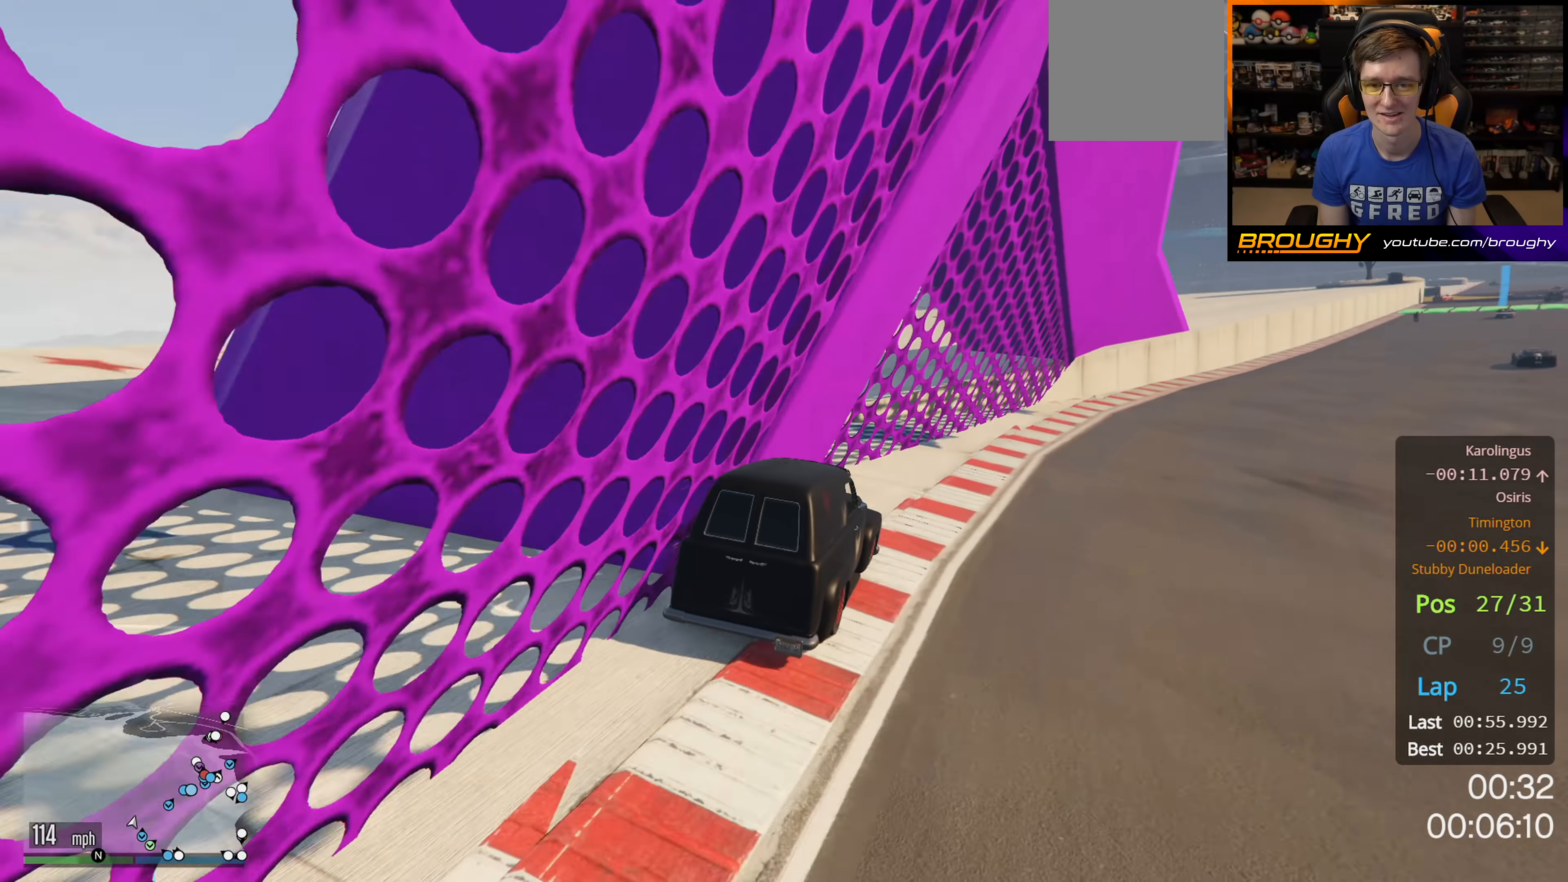
{"buttons": ["R2"], "left_stick": "up-right", "right_stick": "center", "events": [[467, "left_stick", "up-right"]]}
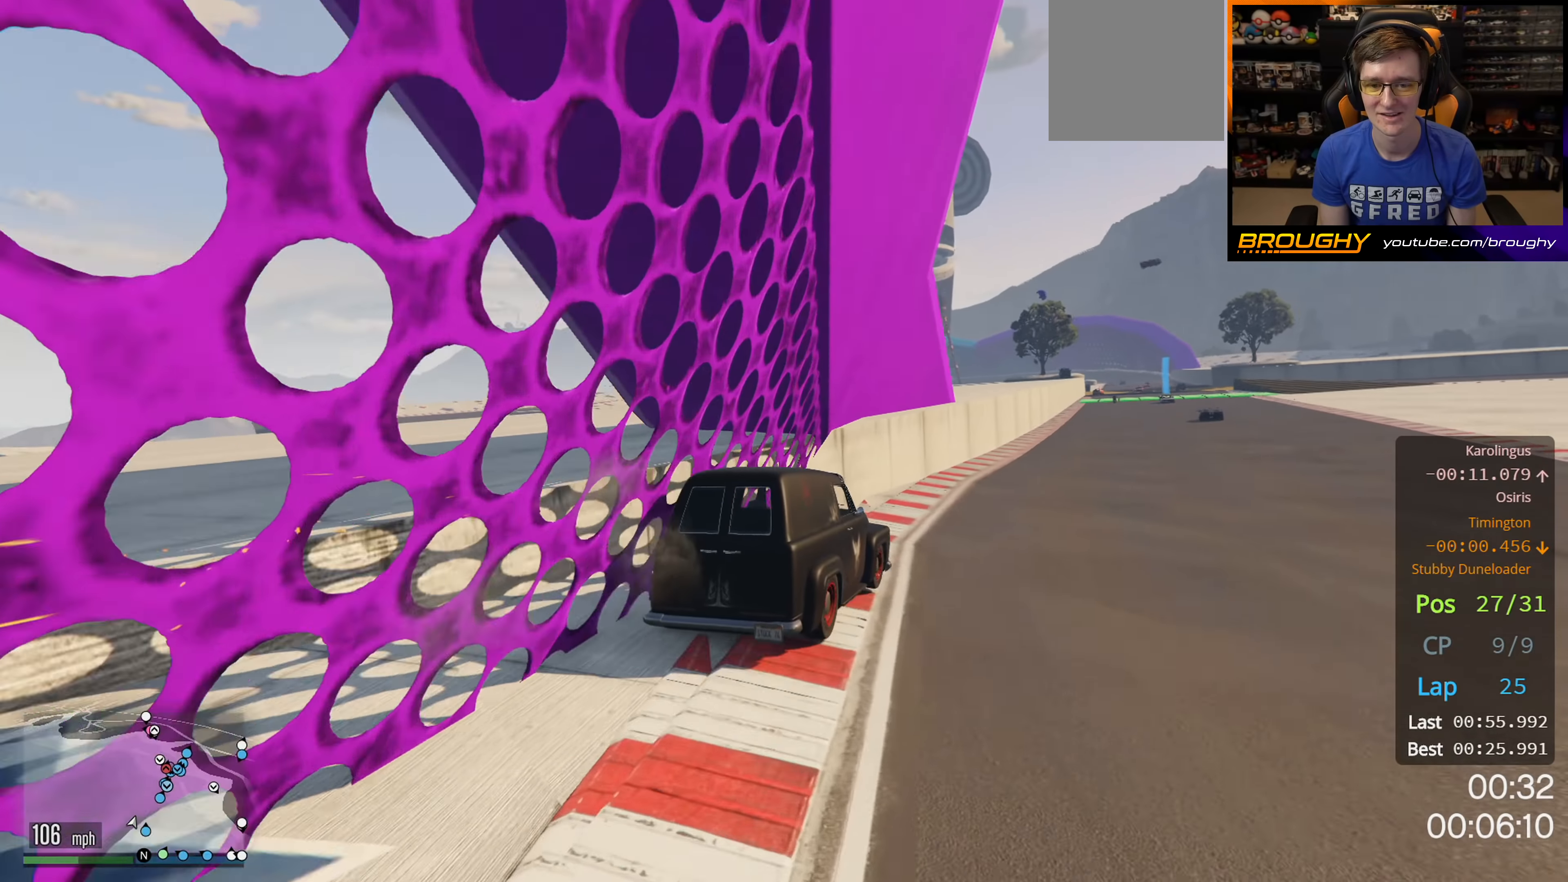
{"buttons": ["R2"], "left_stick": "center", "right_stick": "center", "events": [[83, "left_stick", "right"], [267, "left_stick", "center"]]}
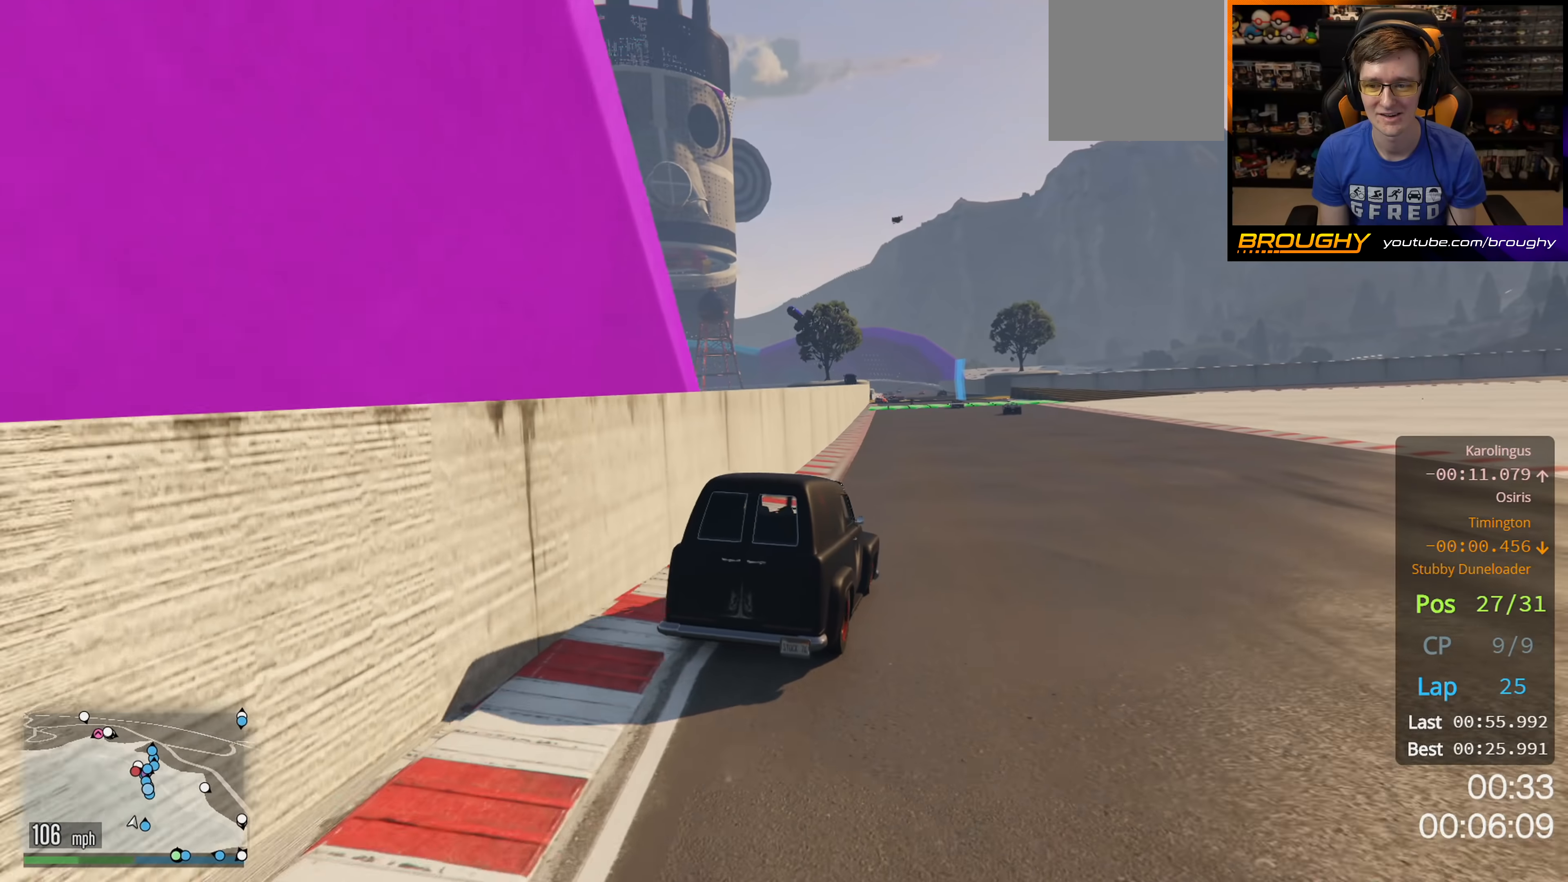
{"buttons": ["R2"], "left_stick": "center", "right_stick": "center", "events": []}
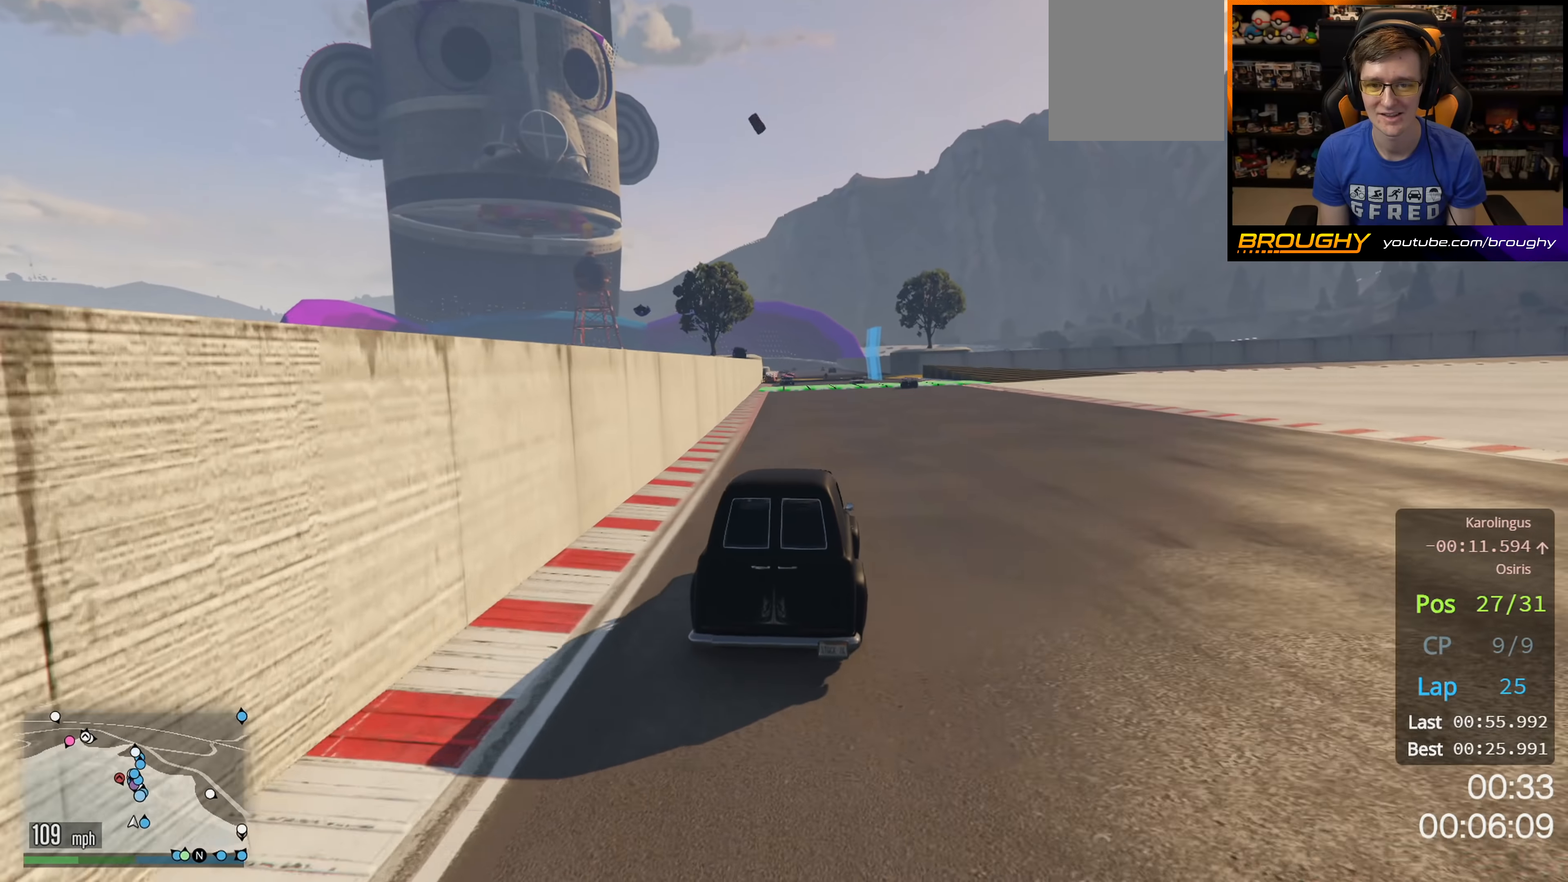
{"buttons": ["R2"], "left_stick": "center", "right_stick": "center", "events": []}
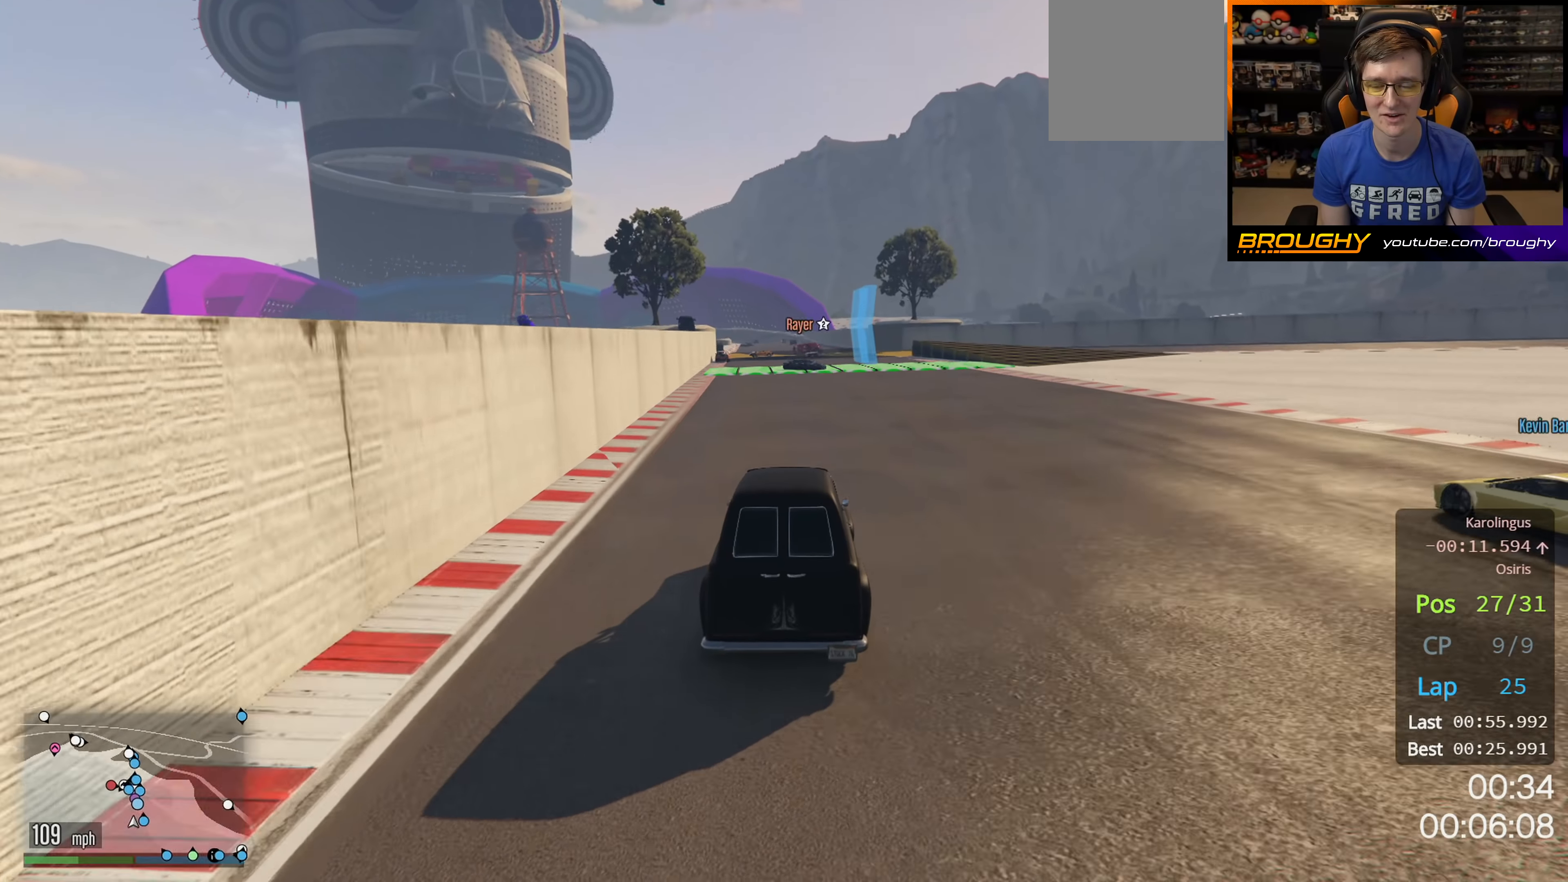
{"buttons": ["R2"], "left_stick": "left", "right_stick": "center", "events": [[417, "left_stick", "left"]]}
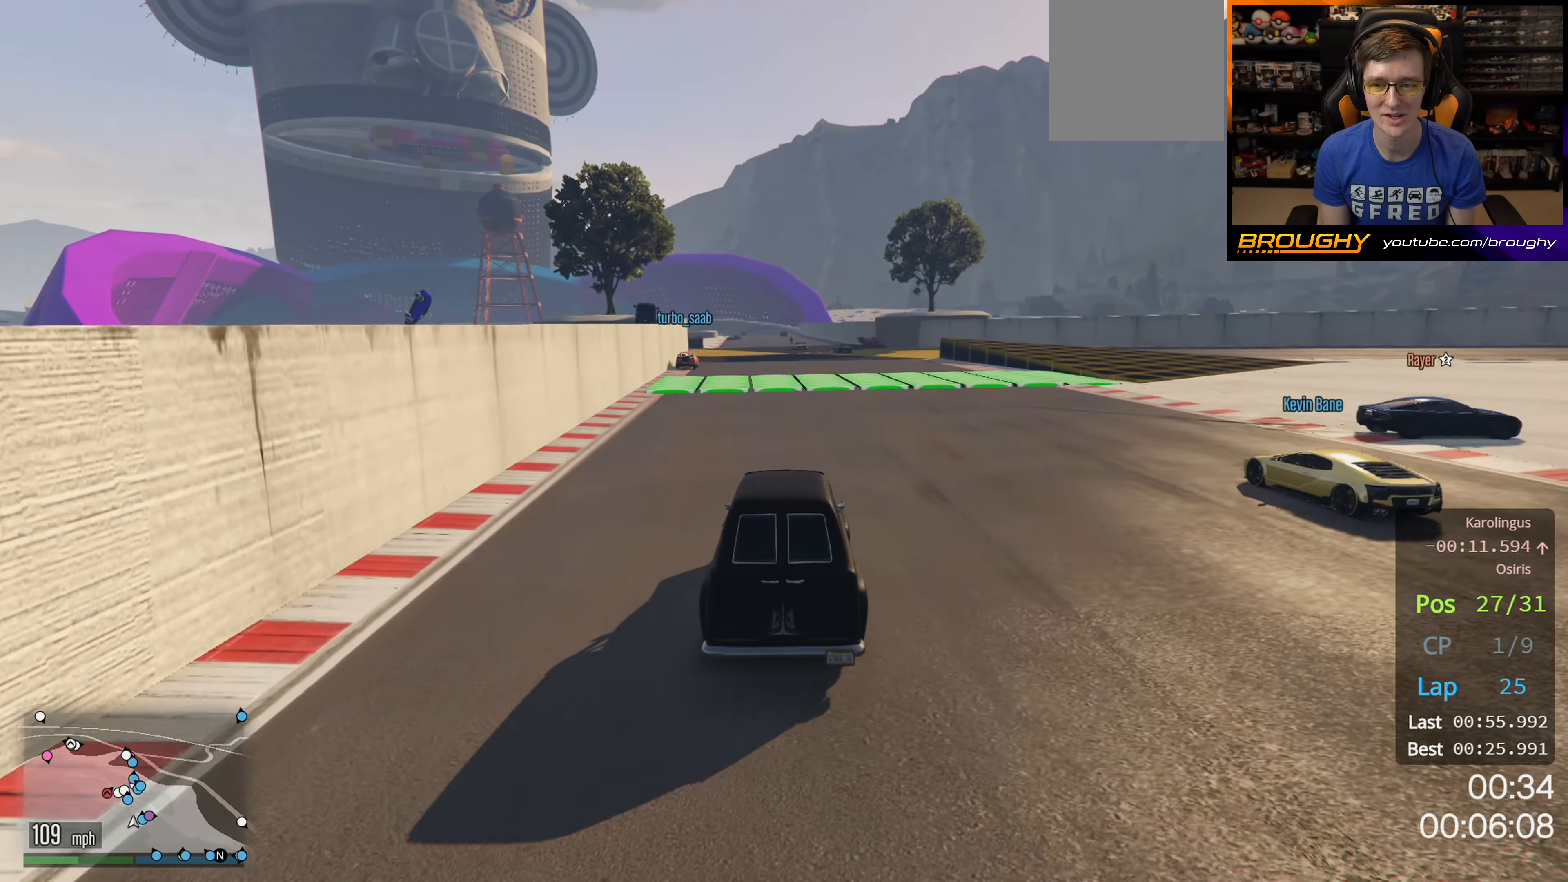
{"buttons": ["R2"], "left_stick": "center", "right_stick": "center", "events": [[50, "left_stick", "center"]]}
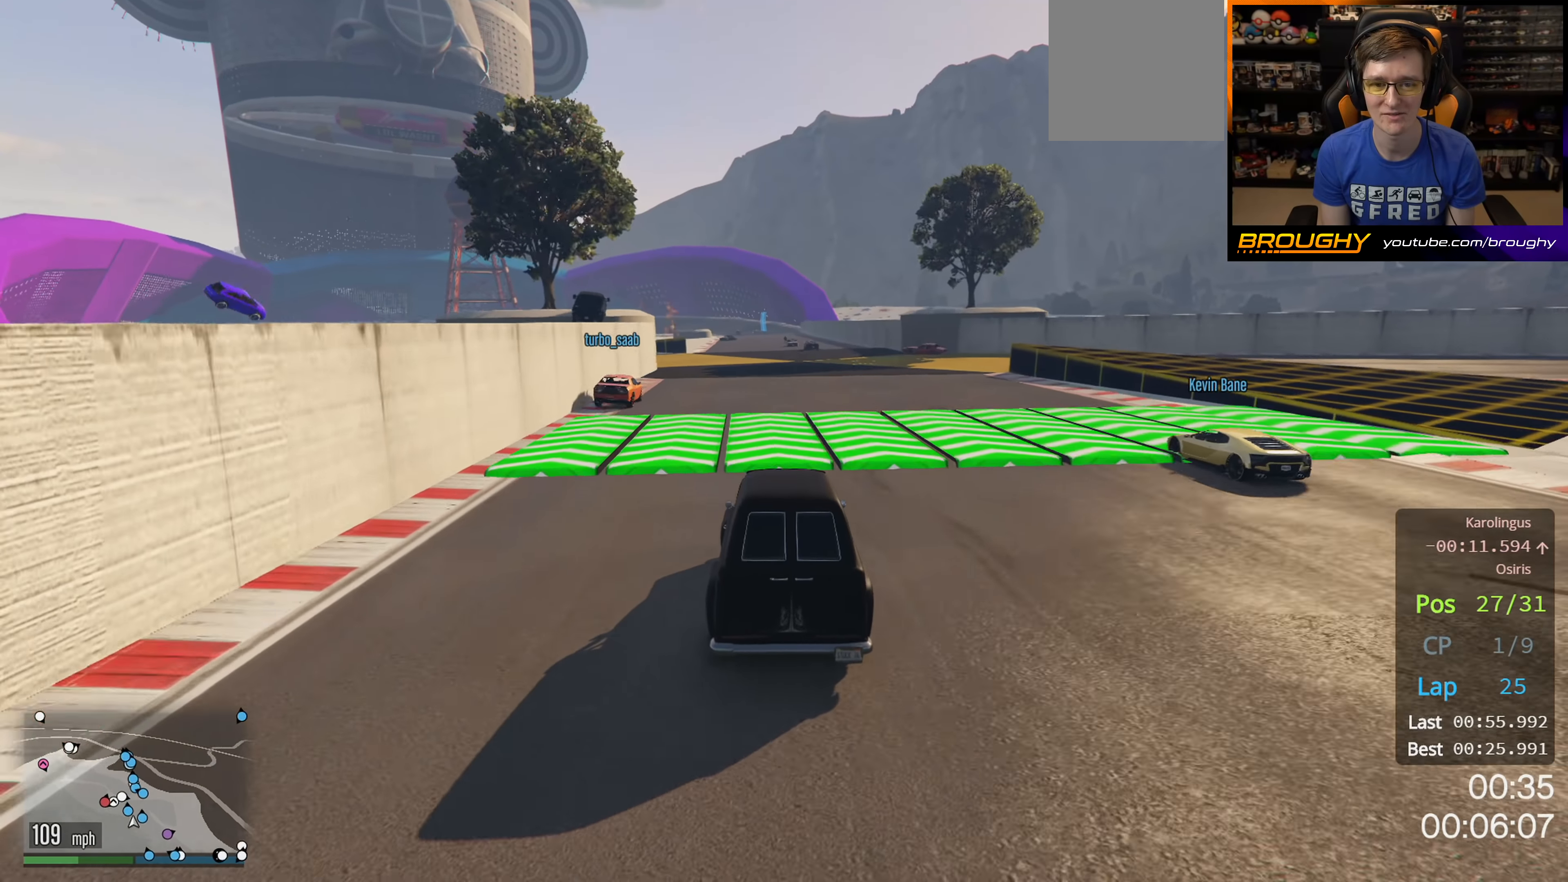
{"buttons": ["R2"], "left_stick": "center", "right_stick": "center", "events": []}
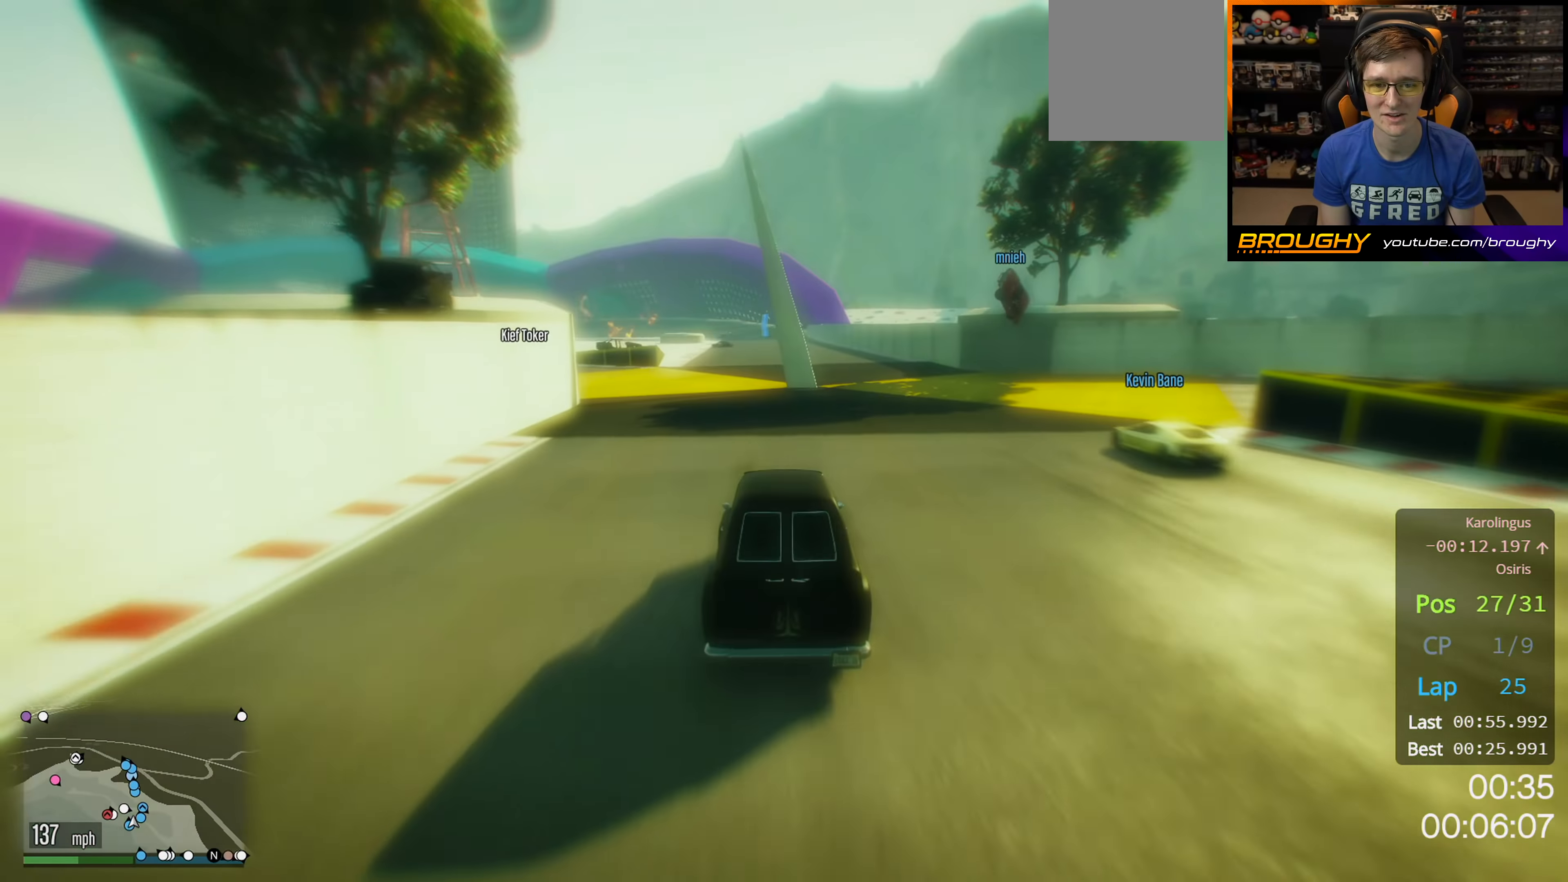
{"buttons": ["R2"], "left_stick": "up-left", "right_stick": "center", "events": [[100, "left_stick", "up-left"], [250, "left_stick", "right"], [417, "left_stick", "up-left"]]}
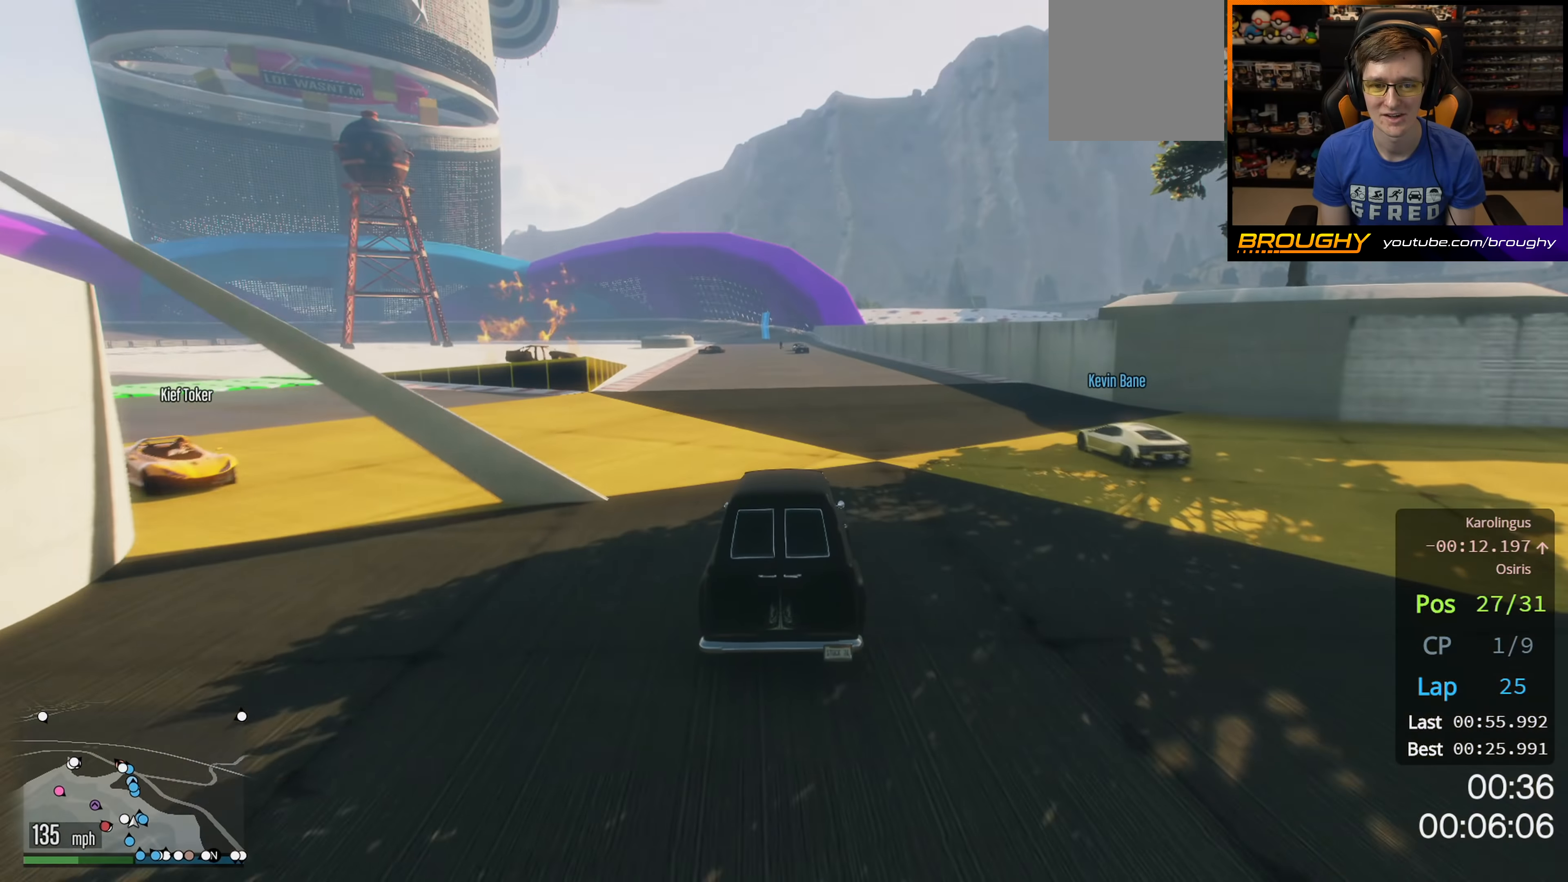
{"buttons": ["R2"], "left_stick": "right", "right_stick": "center", "events": [[100, "left_stick", "center"], [333, "left_stick", "right"]]}
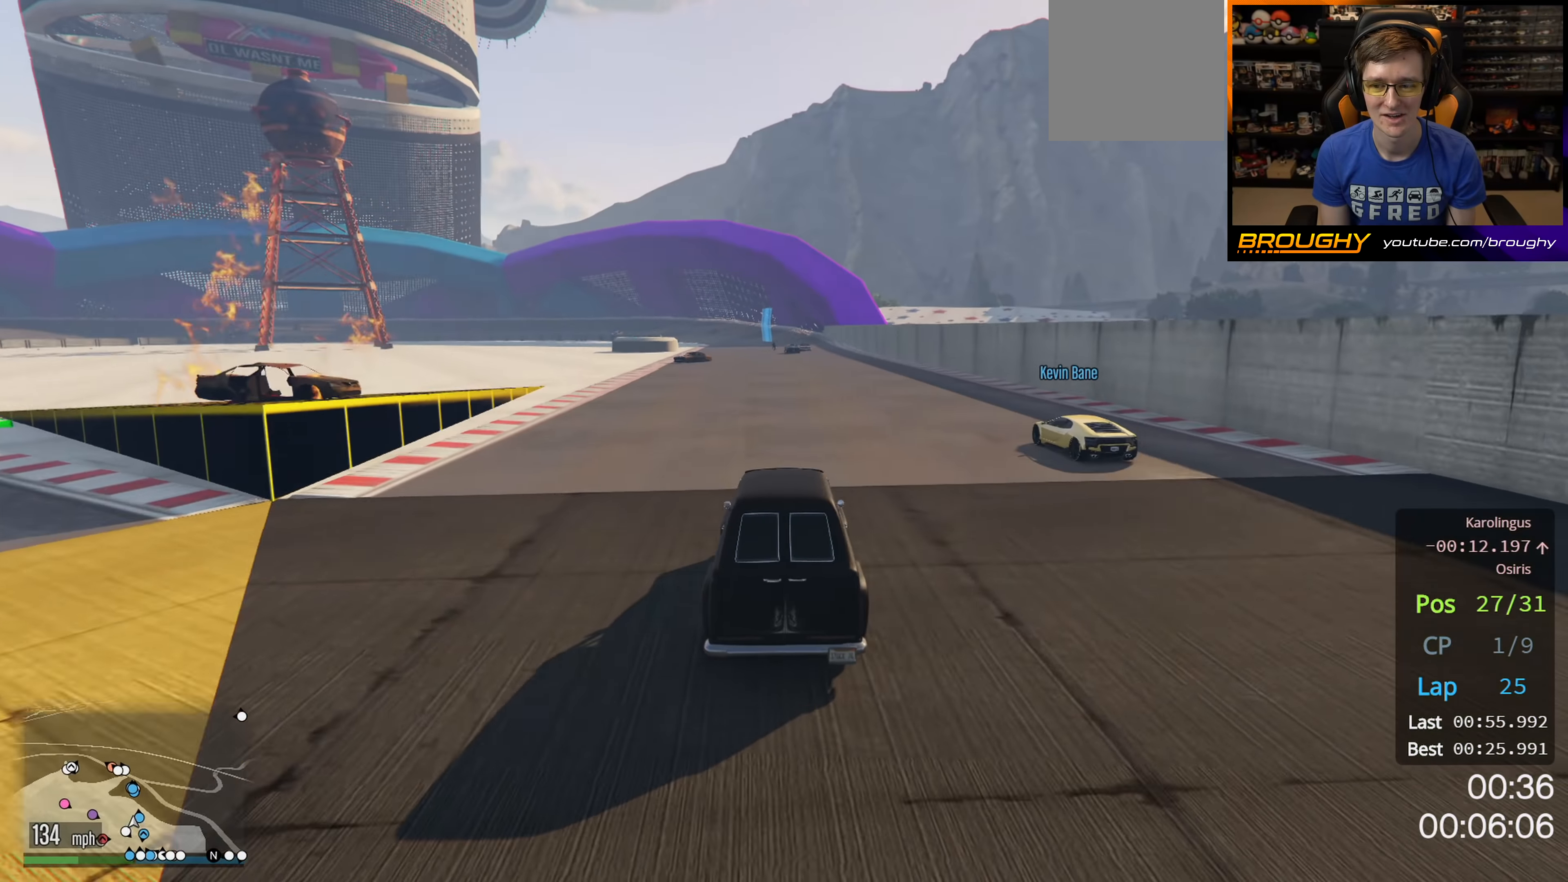
{"buttons": ["R2"], "left_stick": "left", "right_stick": "center", "events": [[33, "left_stick", "center"], [333, "left_stick", "left"]]}
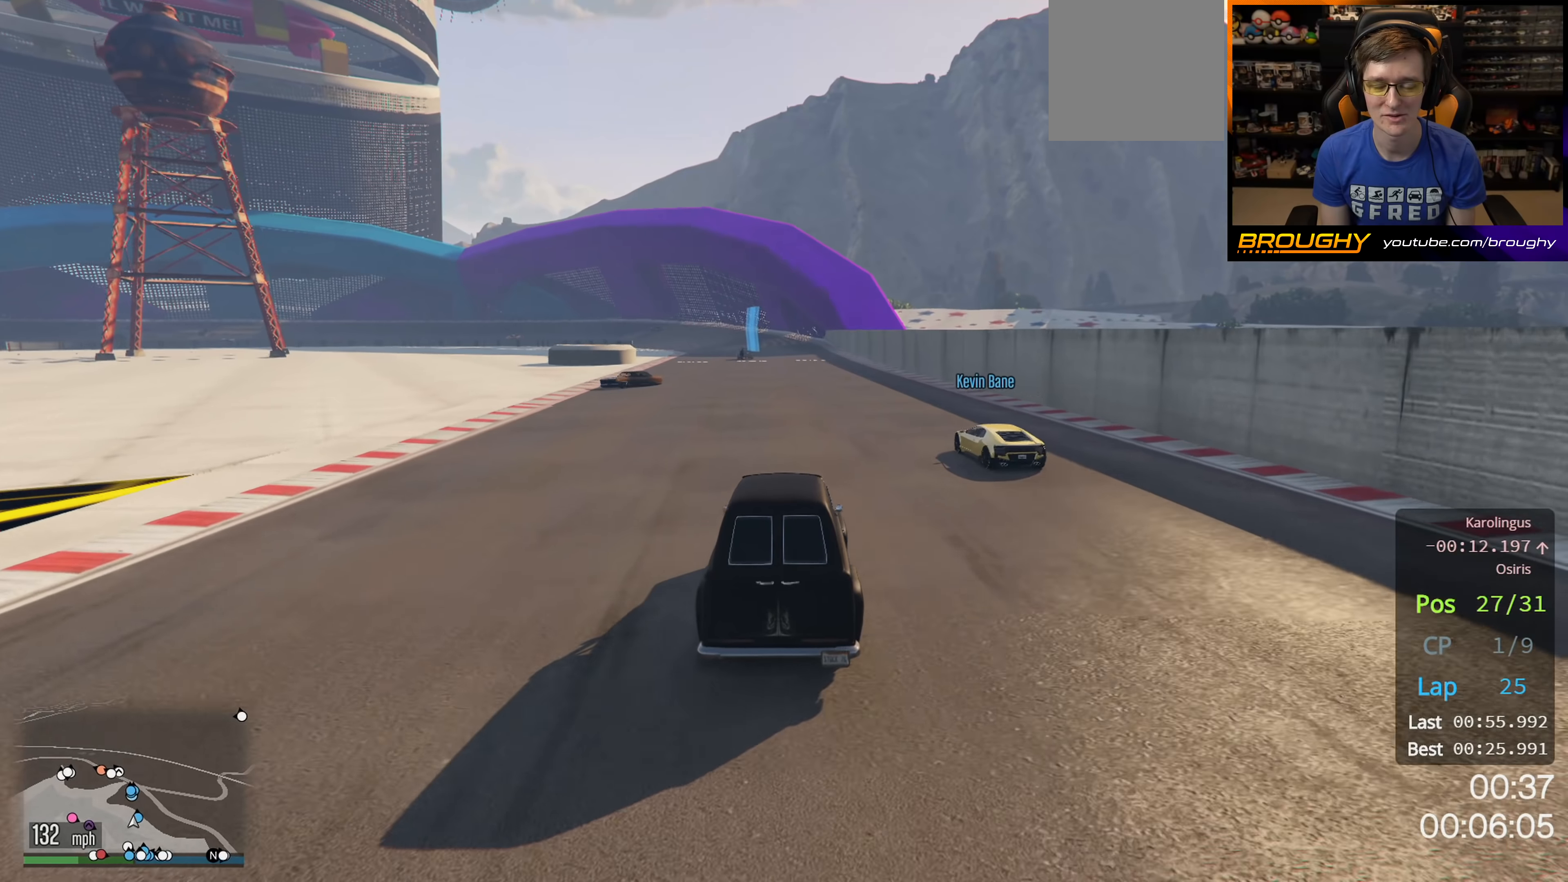
{"buttons": ["R2"], "left_stick": "center", "right_stick": "center", "events": [[33, "left_stick", "center"]]}
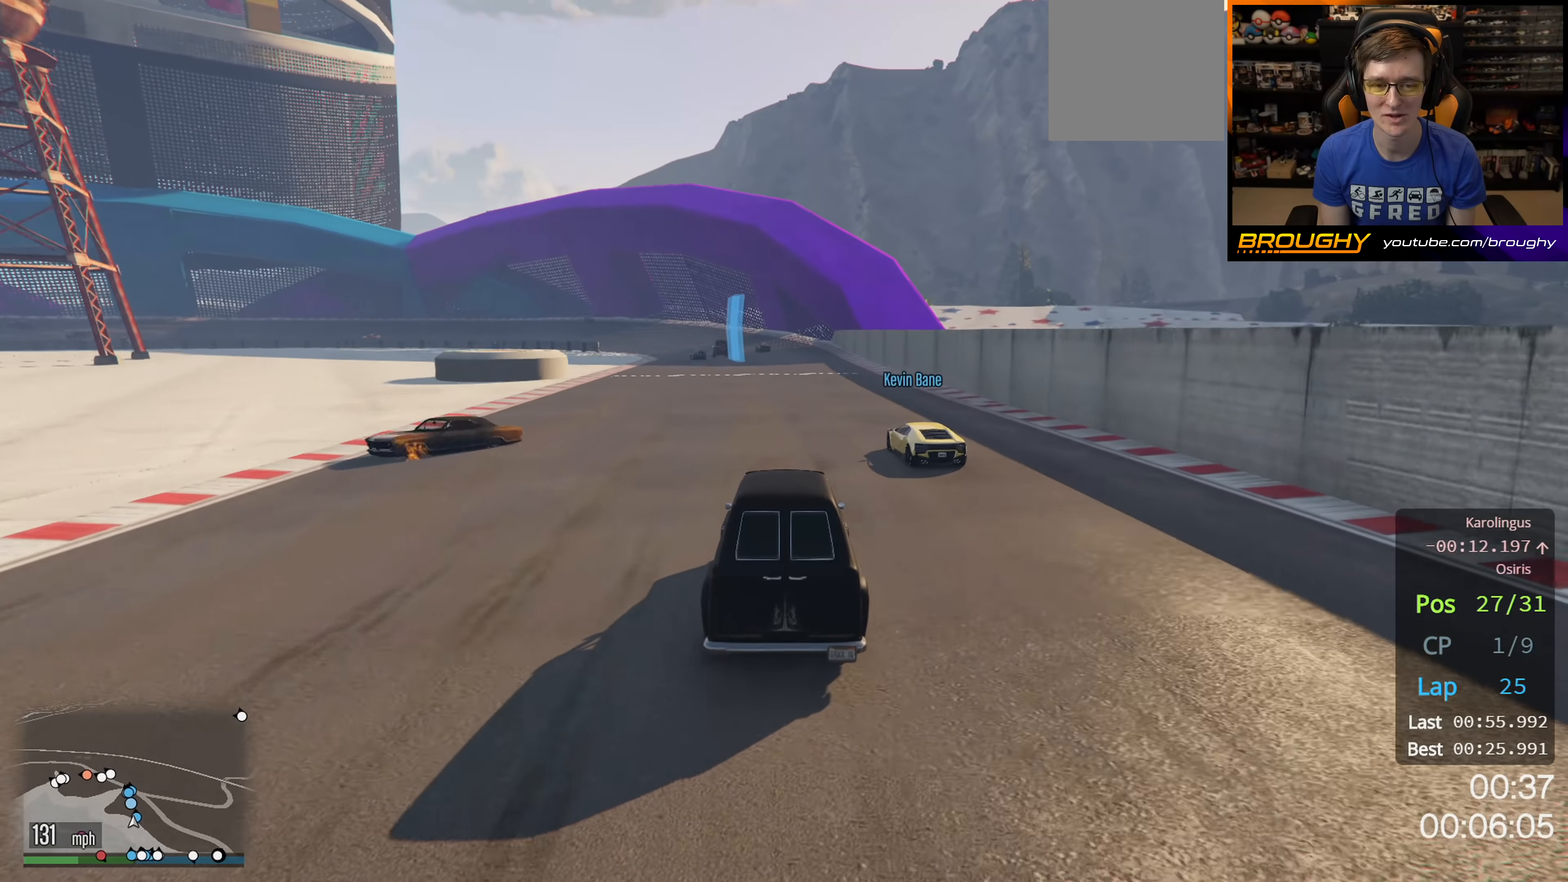
{"buttons": [], "left_stick": "center", "right_stick": "center", "events": [[483, "R2", "up"]]}
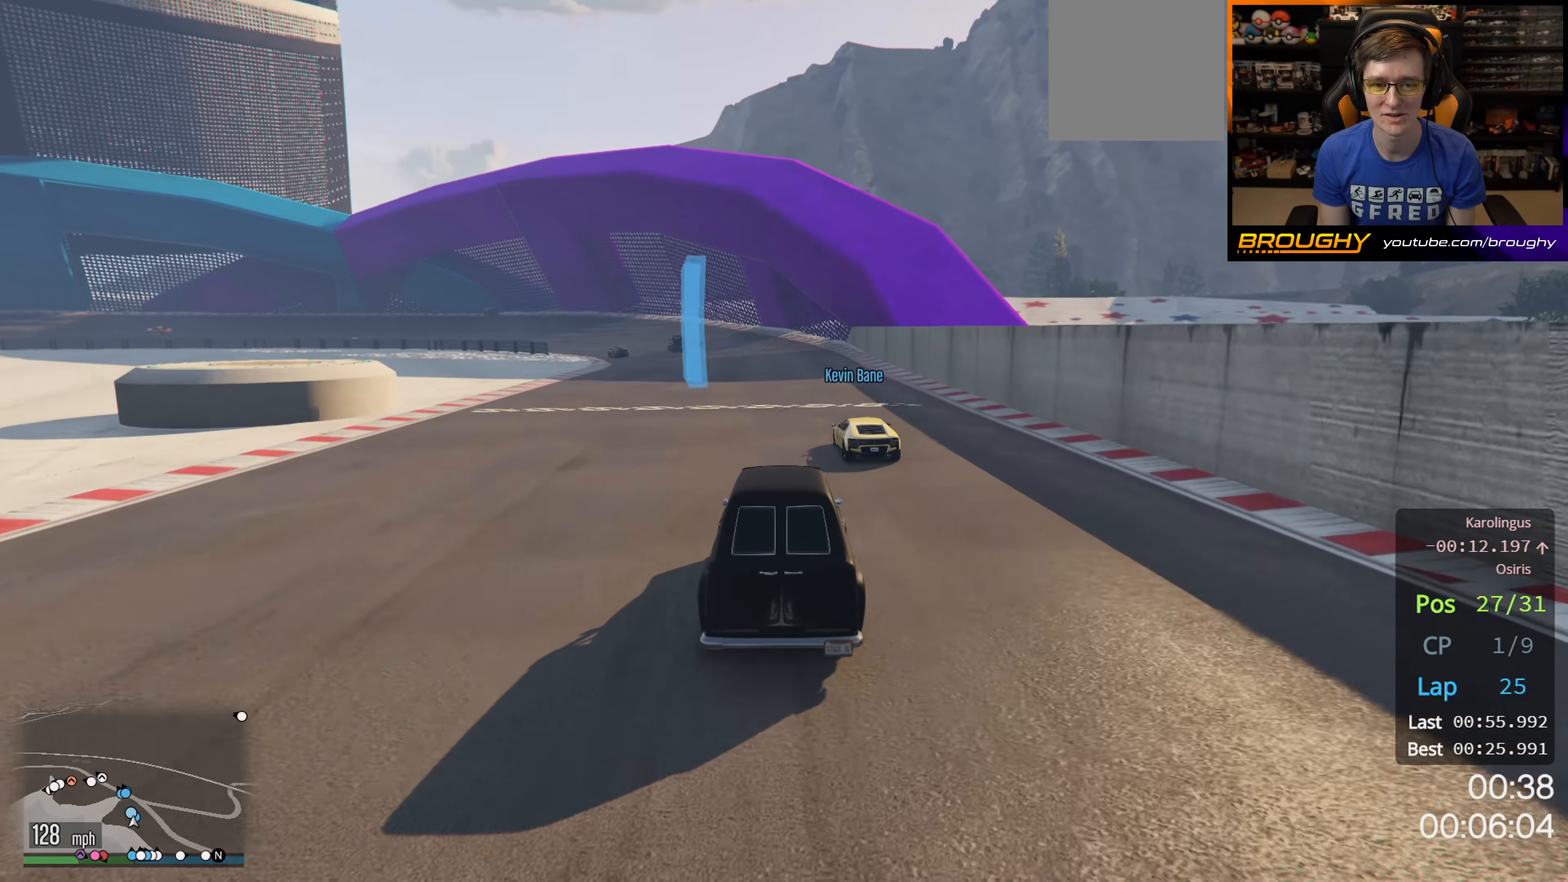
{"buttons": [], "left_stick": "center", "right_stick": "down-left", "events": [[133, "left_stick", "up-left"], [267, "right_stick", "down-left"], [433, "left_stick", "center"]]}
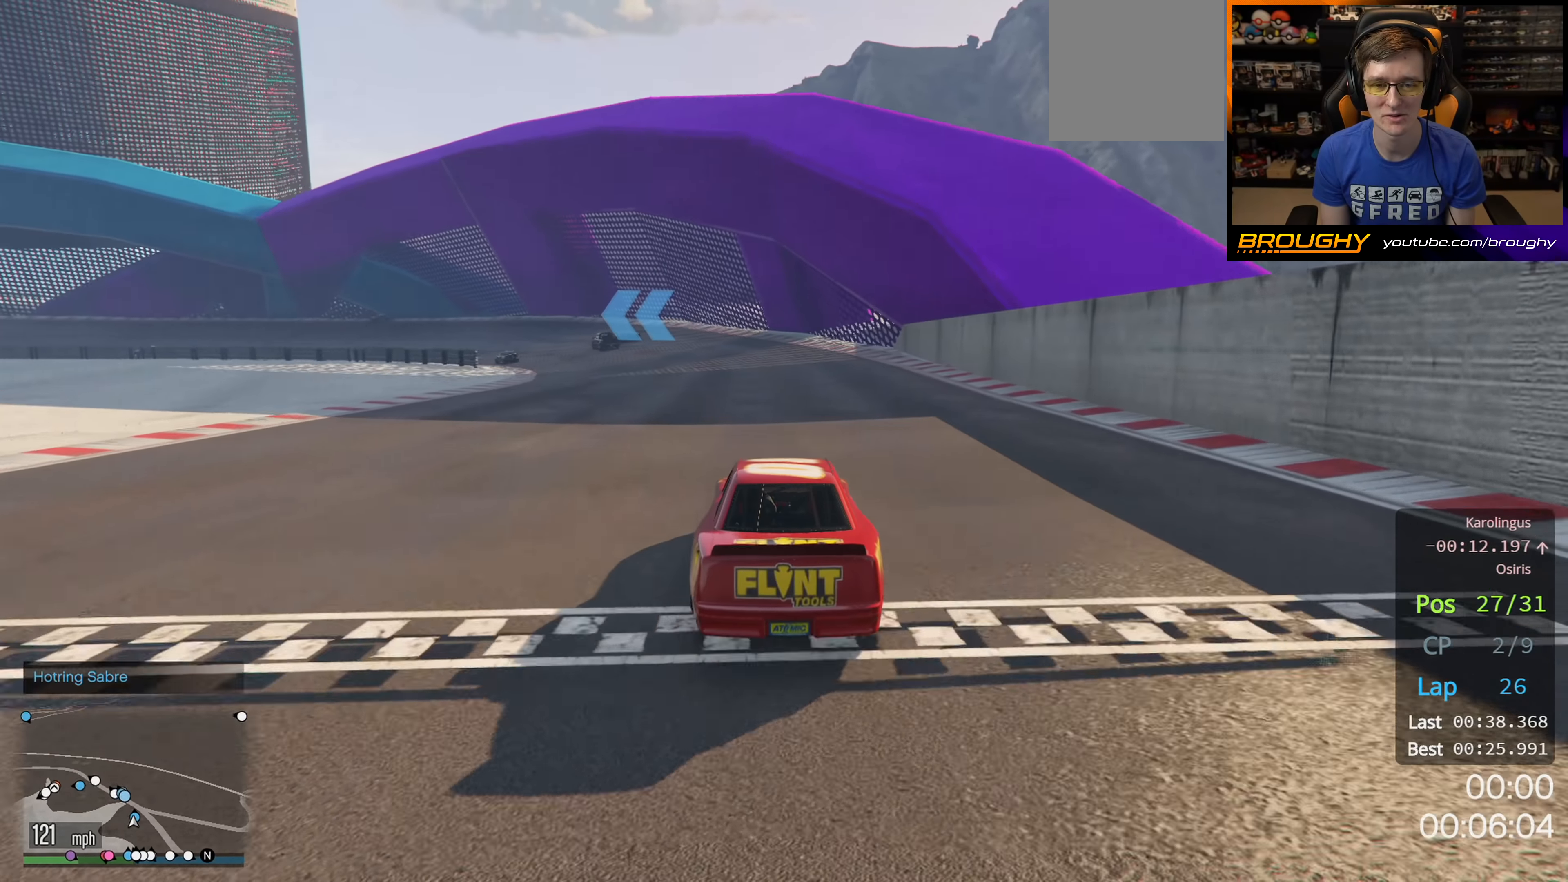
{"buttons": [], "left_stick": "up-left", "right_stick": "down-left", "events": [[17, "left_stick", "up-left"], [50, "L2", "down"], [233, "L2", "up"]]}
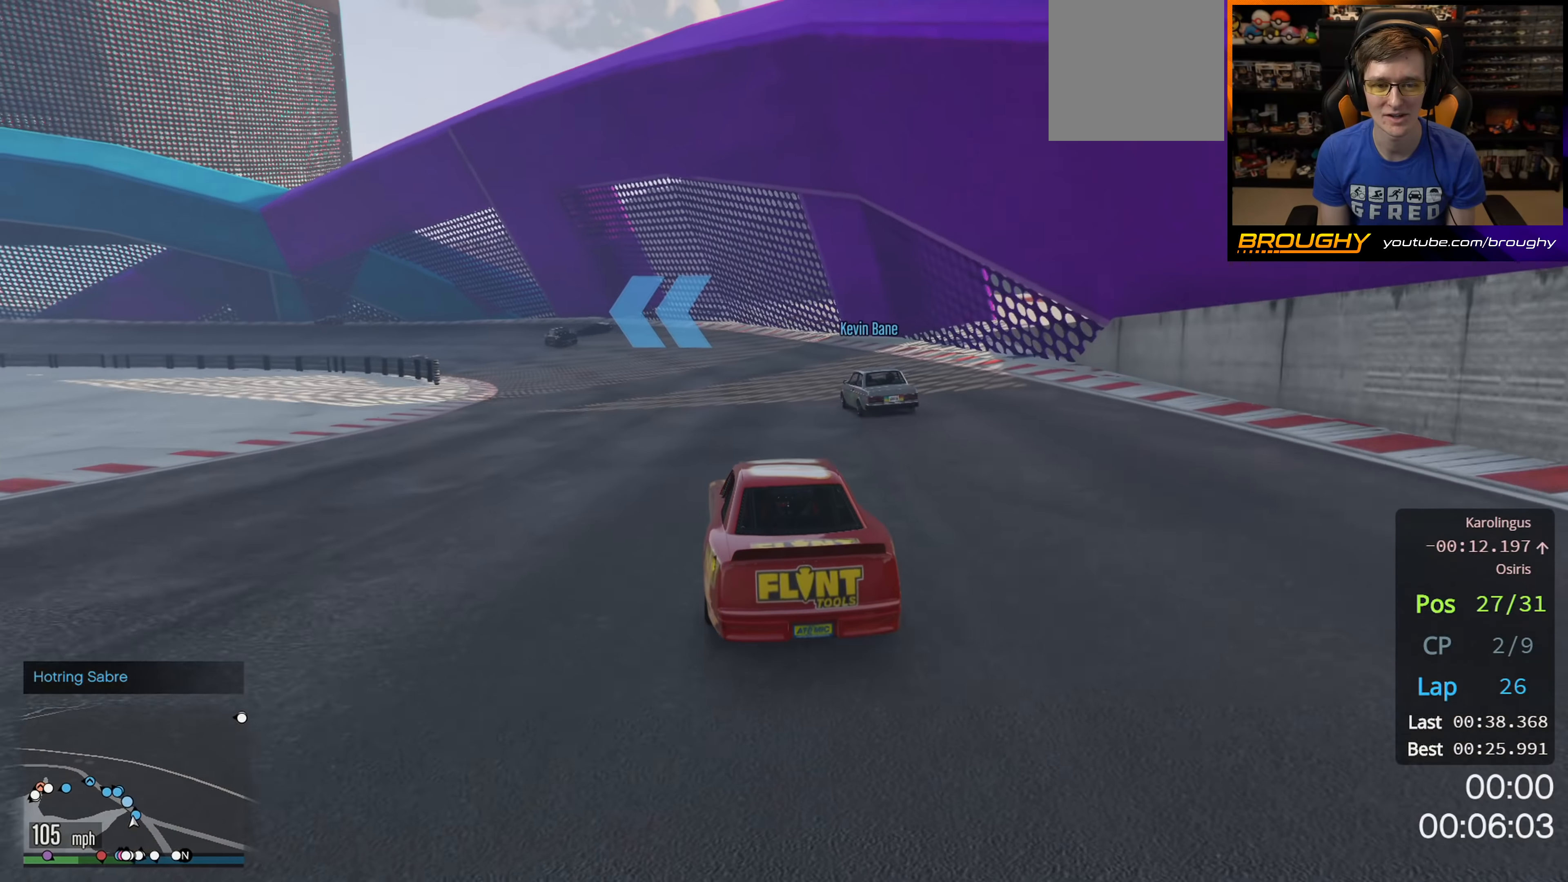
{"buttons": ["R2"], "left_stick": "up-left", "right_stick": "down-left", "events": [[467, "R2", "down"]]}
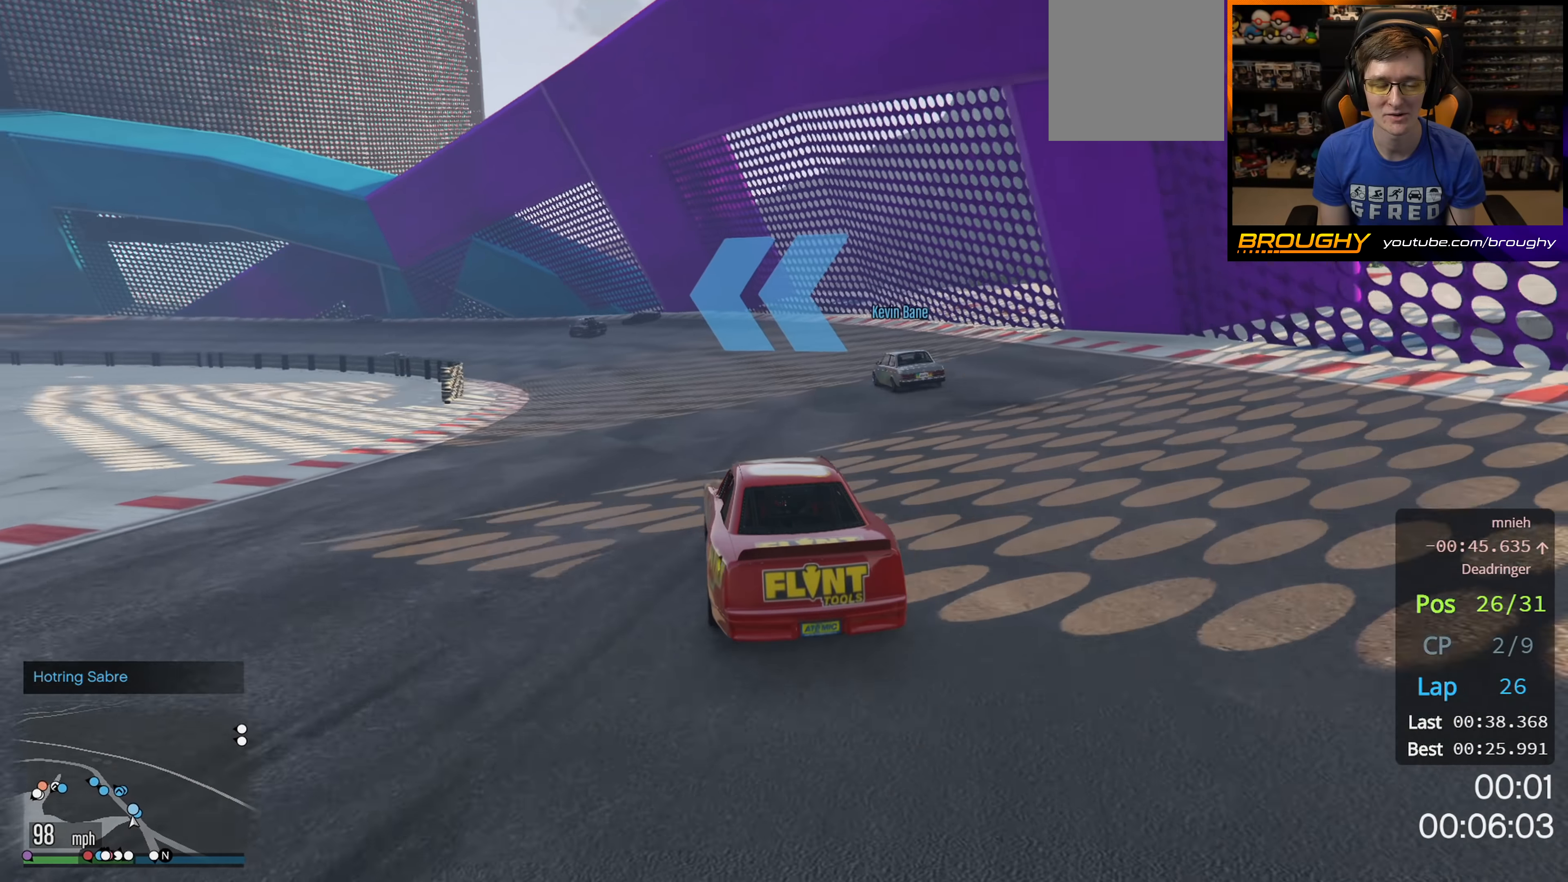
{"buttons": ["R2"], "left_stick": "up-left", "right_stick": "down-left", "events": []}
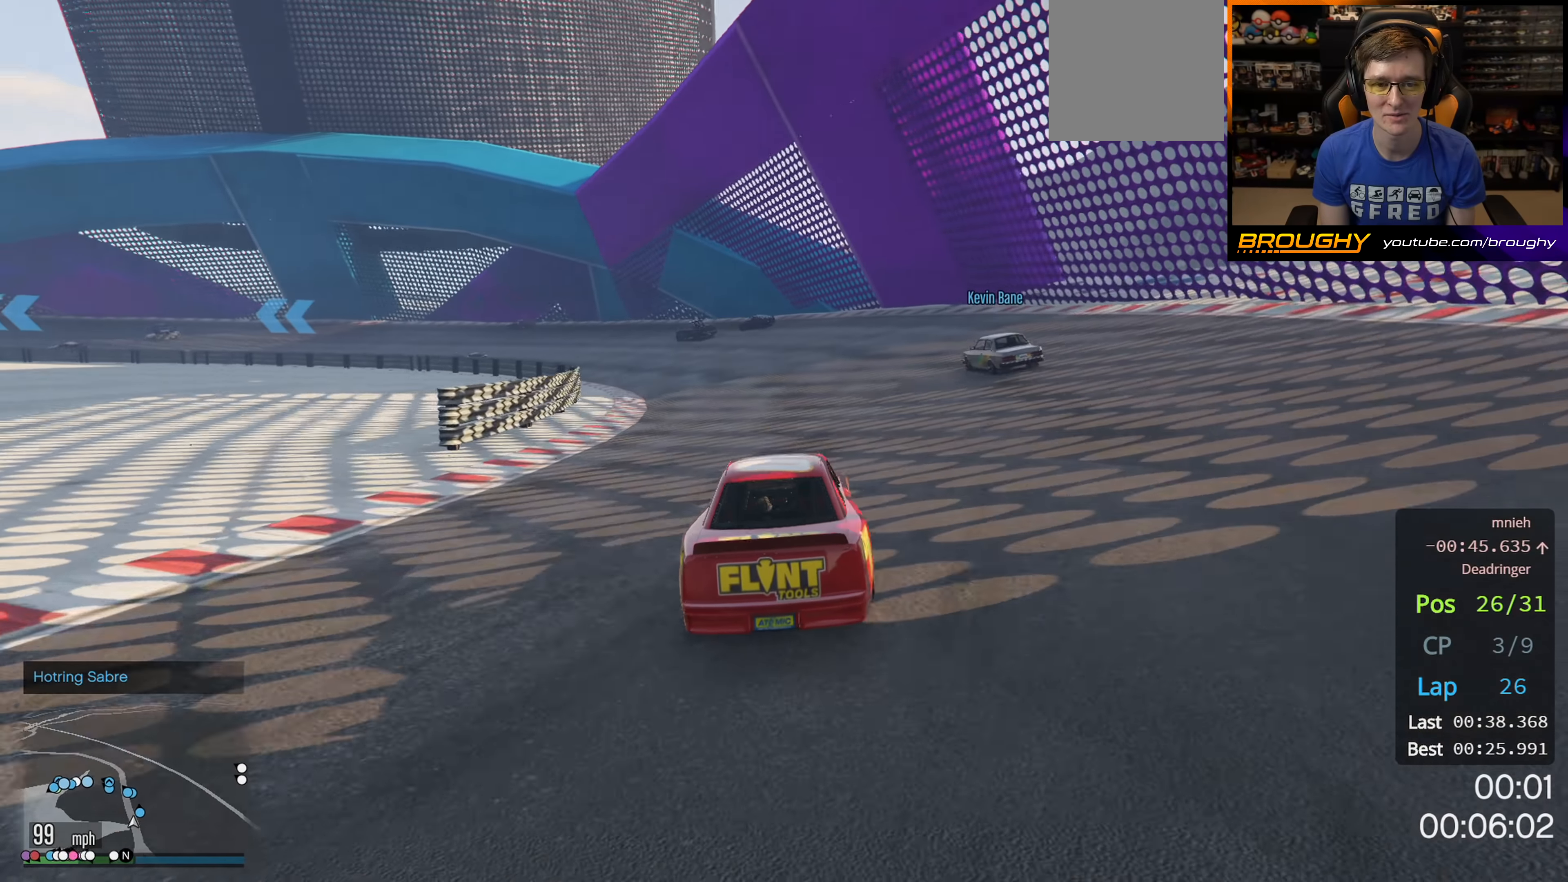
{"buttons": ["R2"], "left_stick": "up-left", "right_stick": "down-left", "events": []}
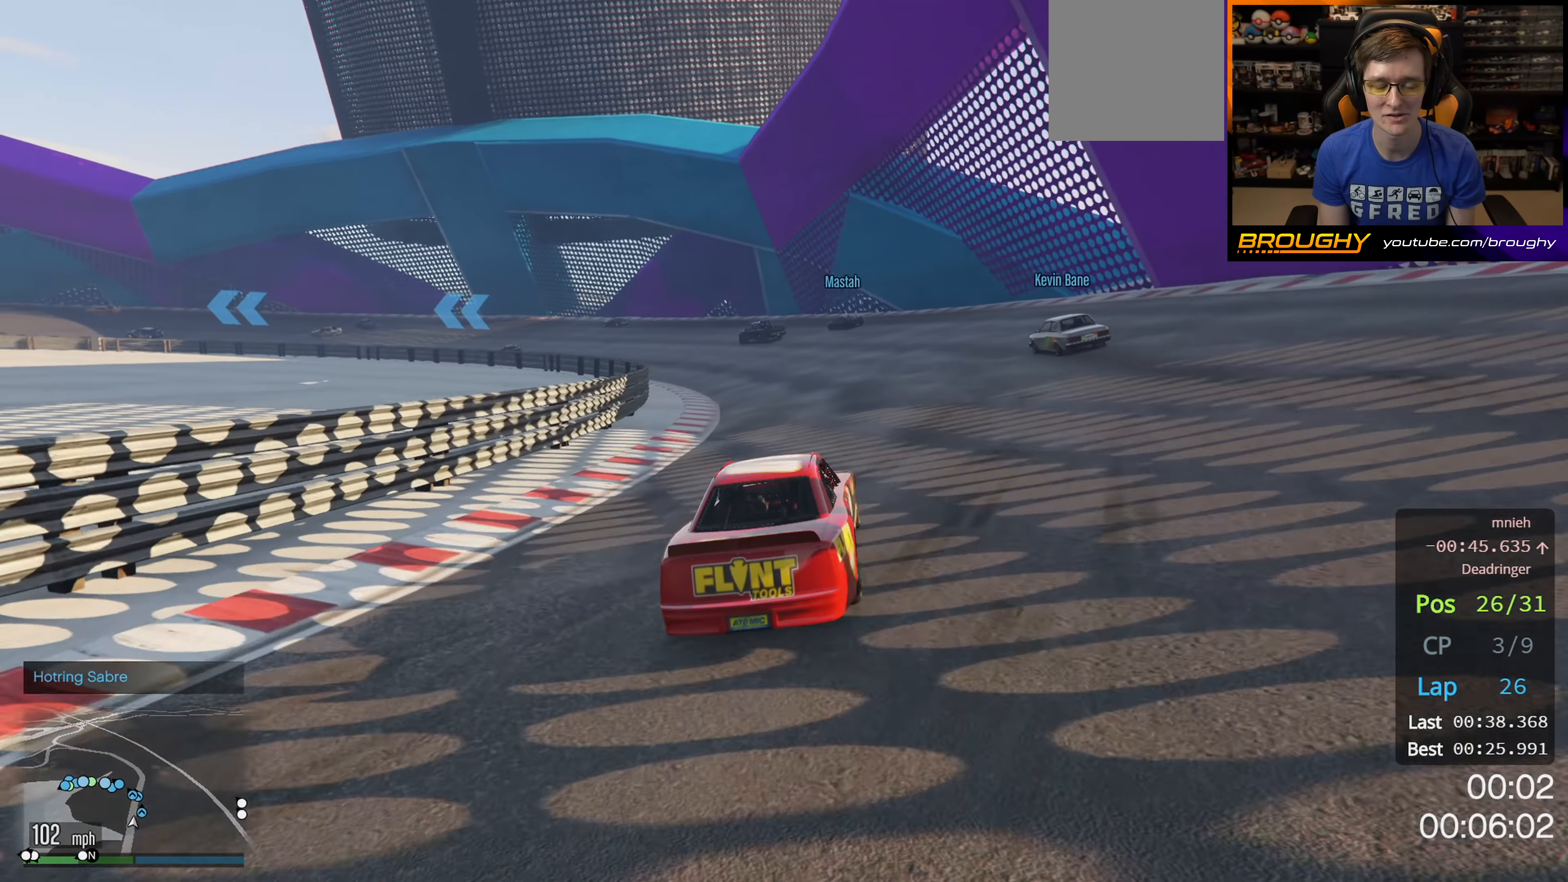
{"buttons": ["R2"], "left_stick": "up-left", "right_stick": "down-left", "events": []}
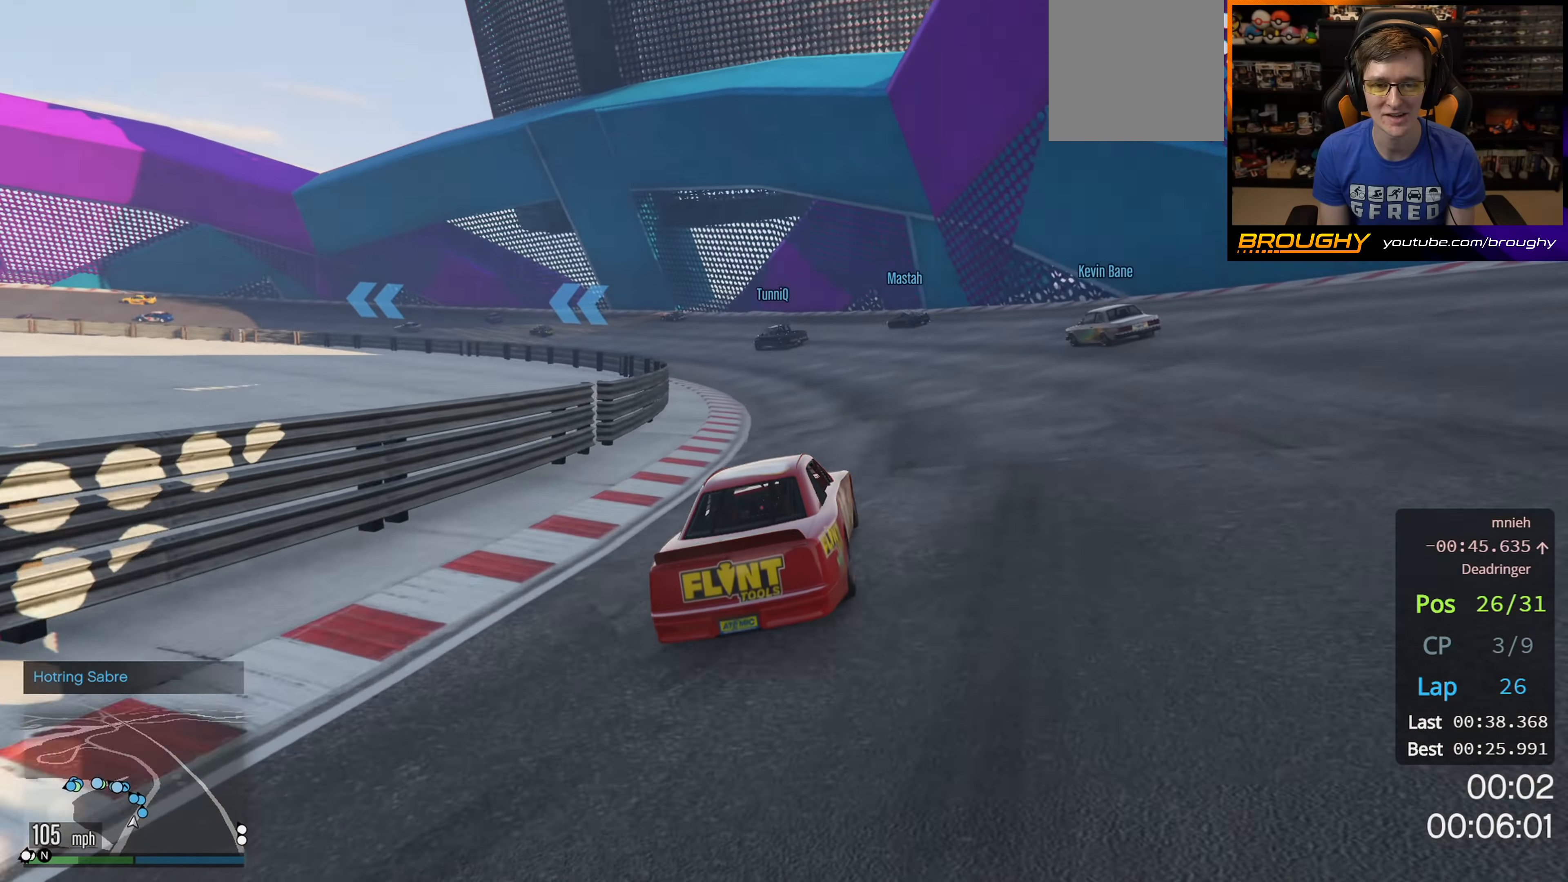
{"buttons": ["R2"], "left_stick": "up-left", "right_stick": "down-left", "events": []}
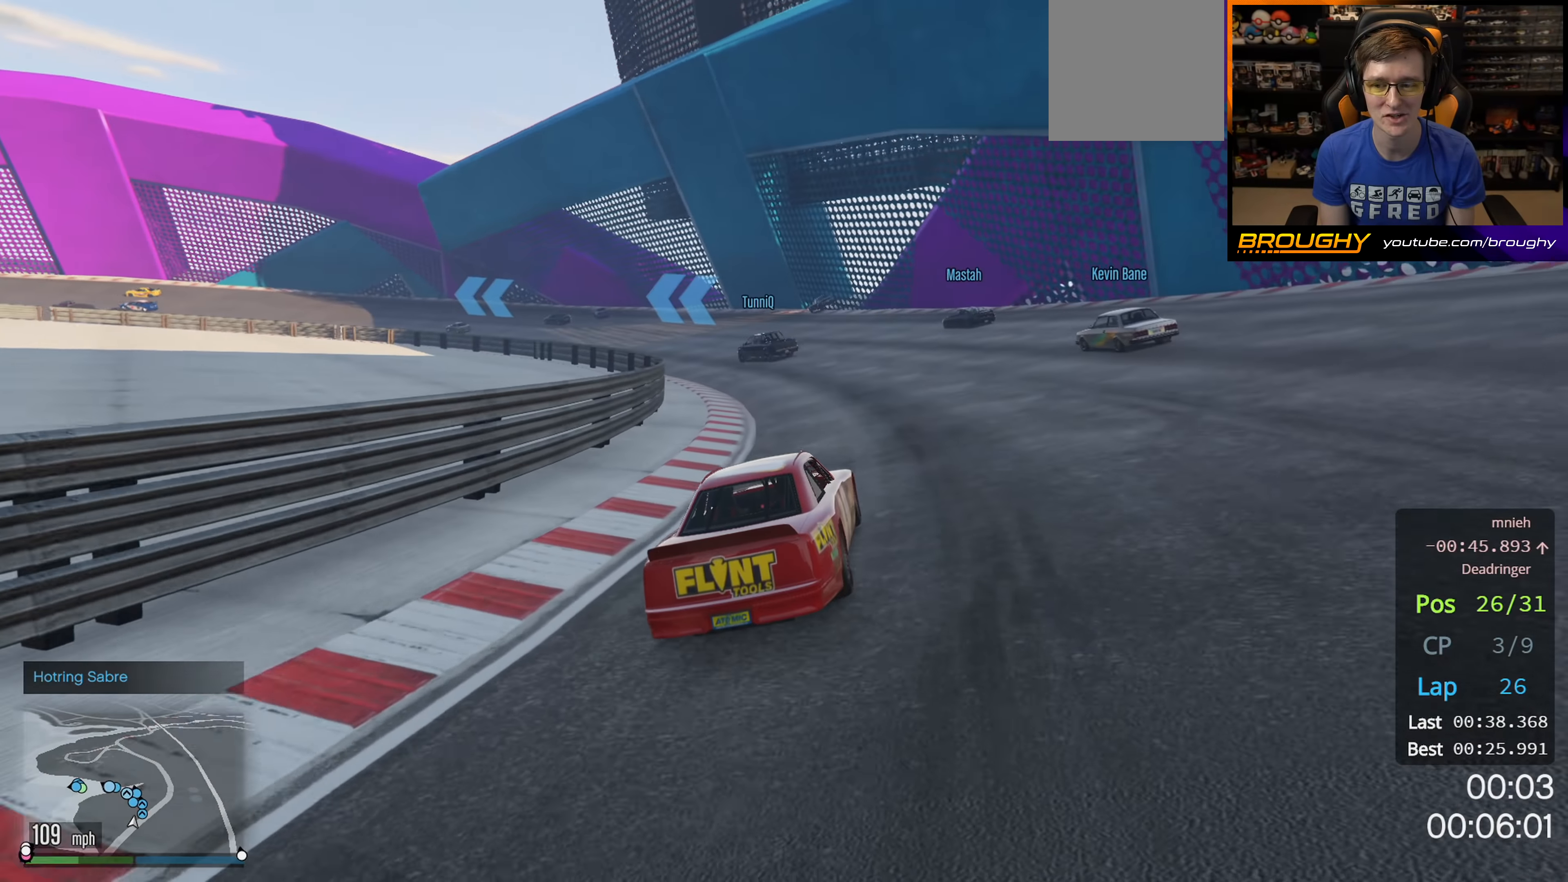
{"buttons": ["R2"], "left_stick": "up-left", "right_stick": "down-left", "events": []}
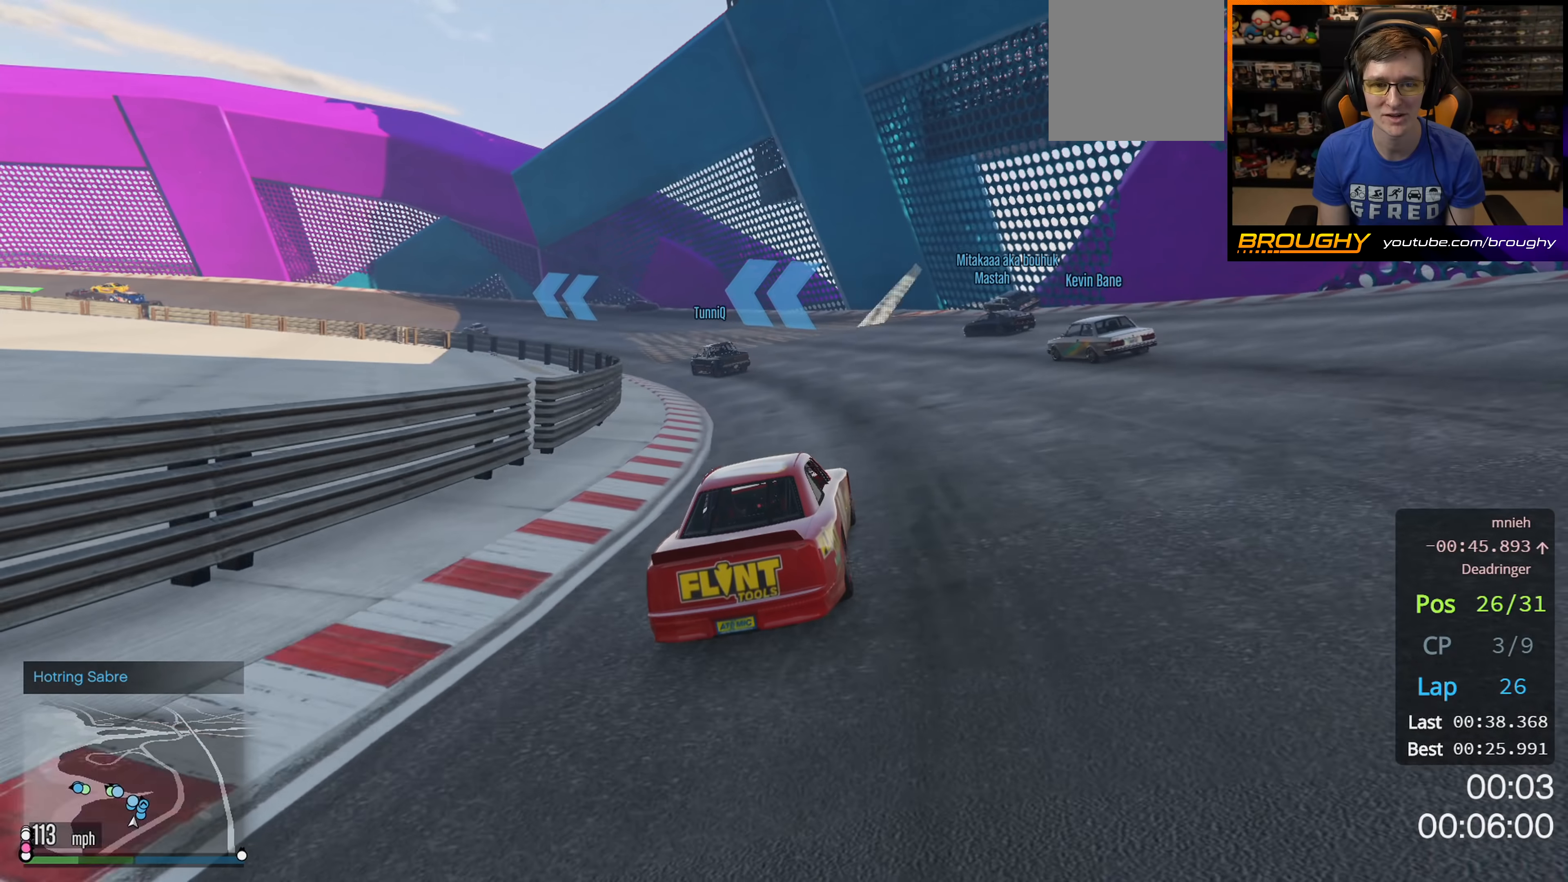
{"buttons": ["R2"], "left_stick": "up-left", "right_stick": "down-left", "events": [[67, "R2", "up"], [433, "R2", "down"]]}
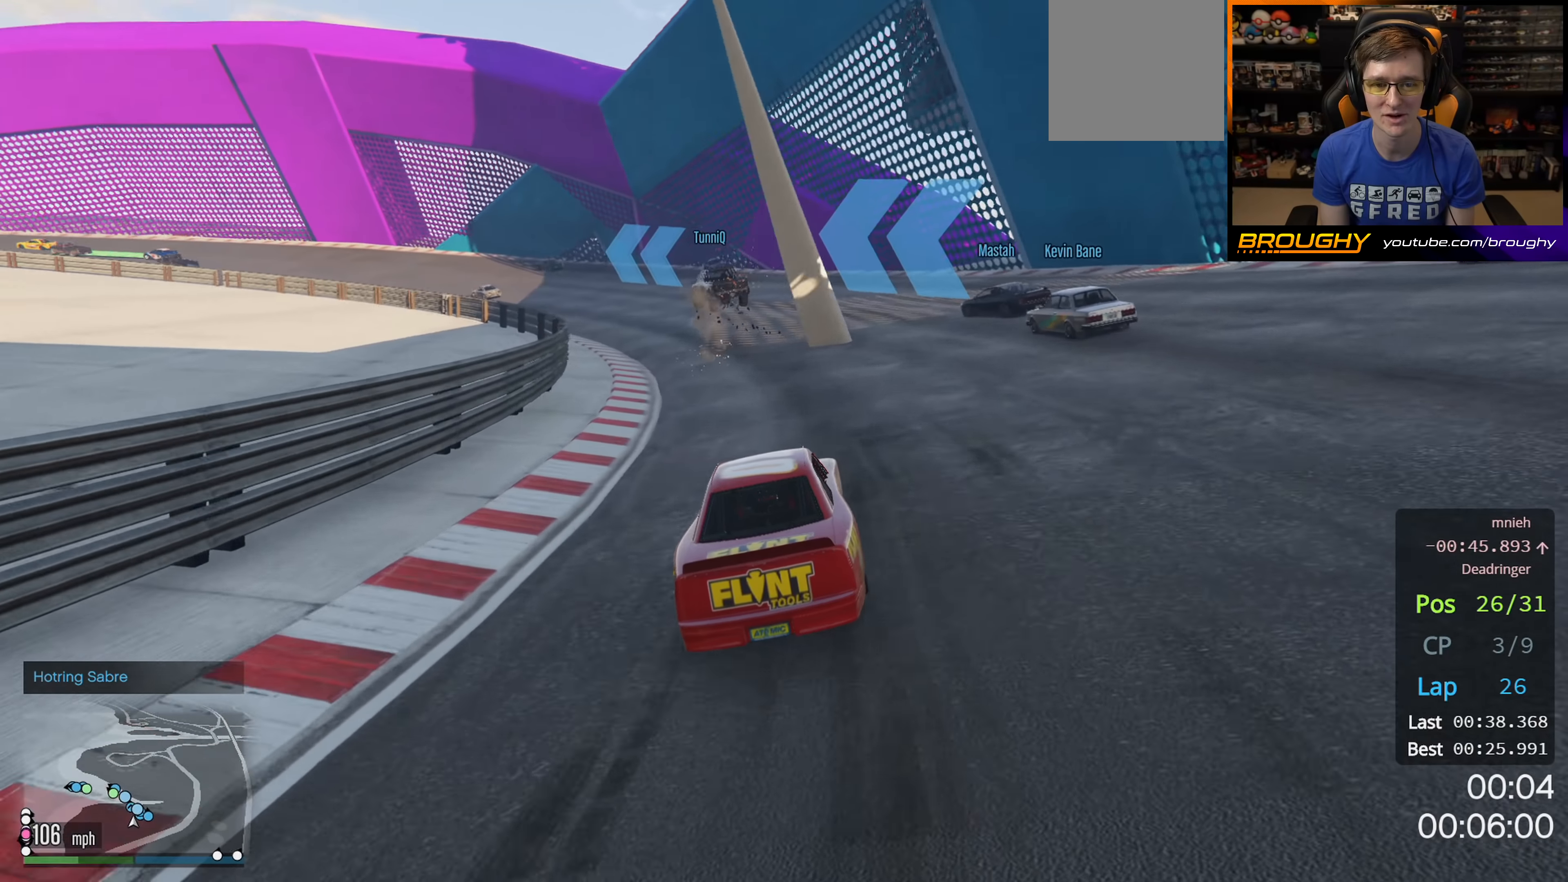
{"buttons": ["R2"], "left_stick": "up-left", "right_stick": "down-left", "events": []}
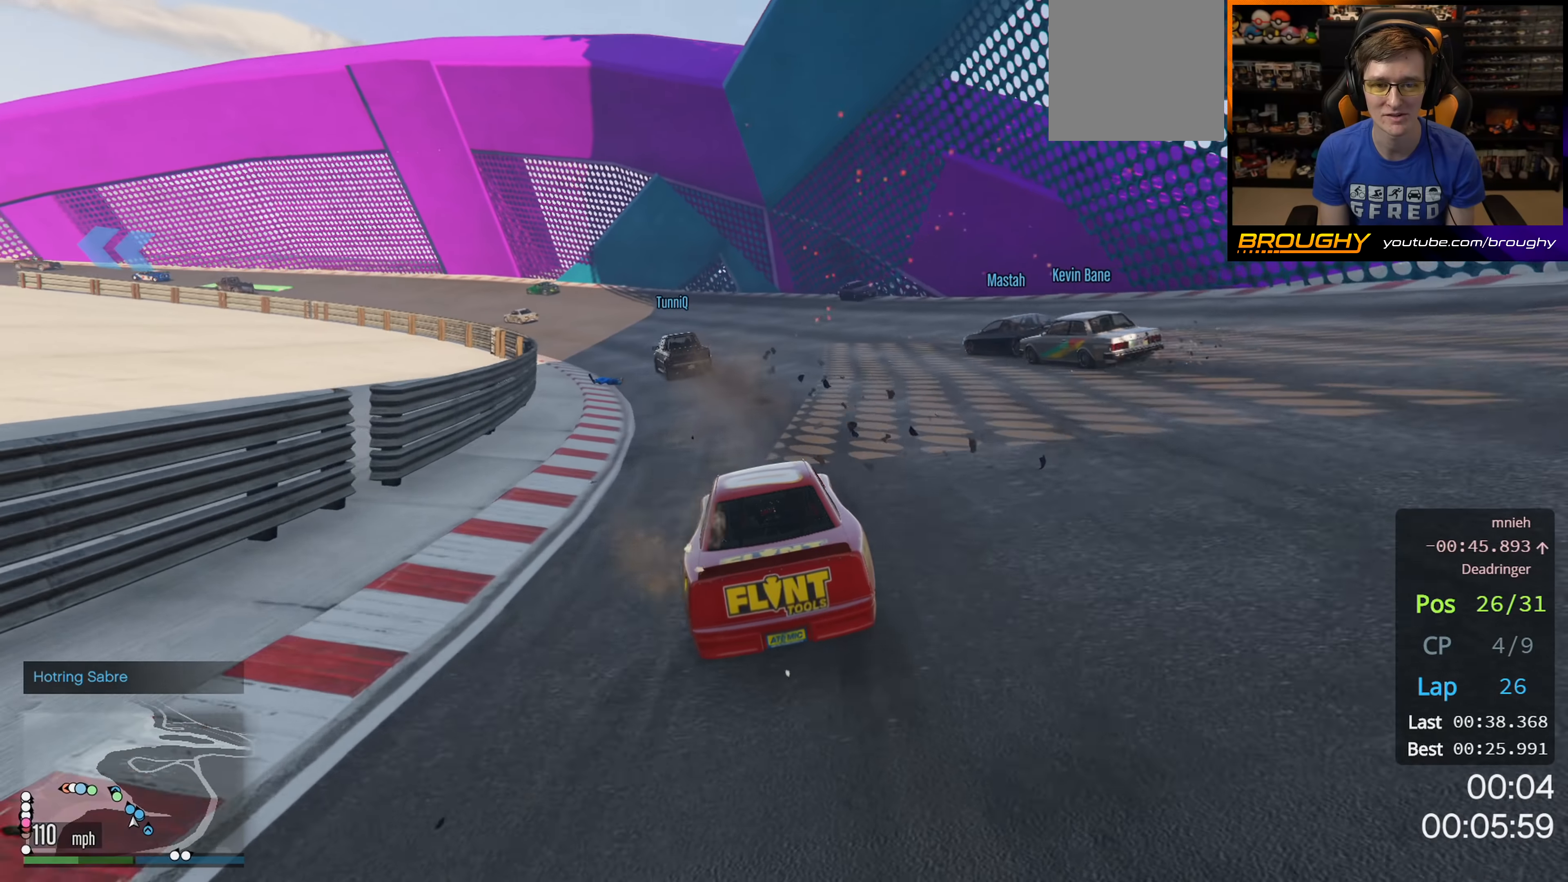
{"buttons": [], "left_stick": "up-left", "right_stick": "down-left", "events": [[350, "R2", "up"]]}